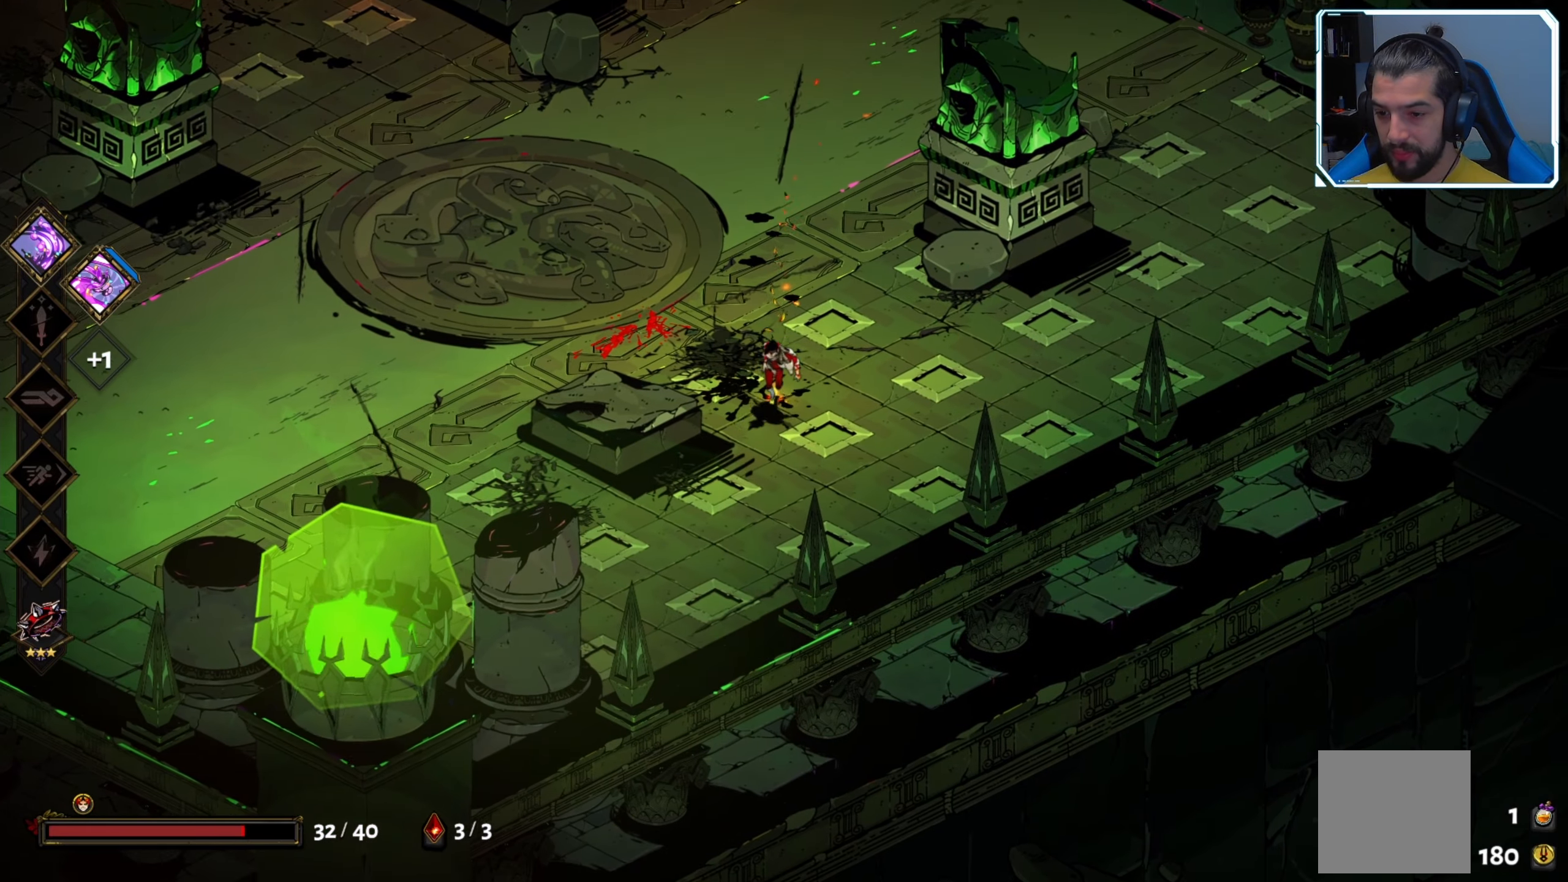
Gameplay with a controller (Xbox layout); each line is a JSON object with the inputs held at the frame after it. "events" lists button and stick changes between this image and that frame as [ms after this image, input, new state], when the widget could be followed in between.
{"buttons": [], "left_stick": "up", "right_stick": "center", "events": [[350, "left_stick", "up"]]}
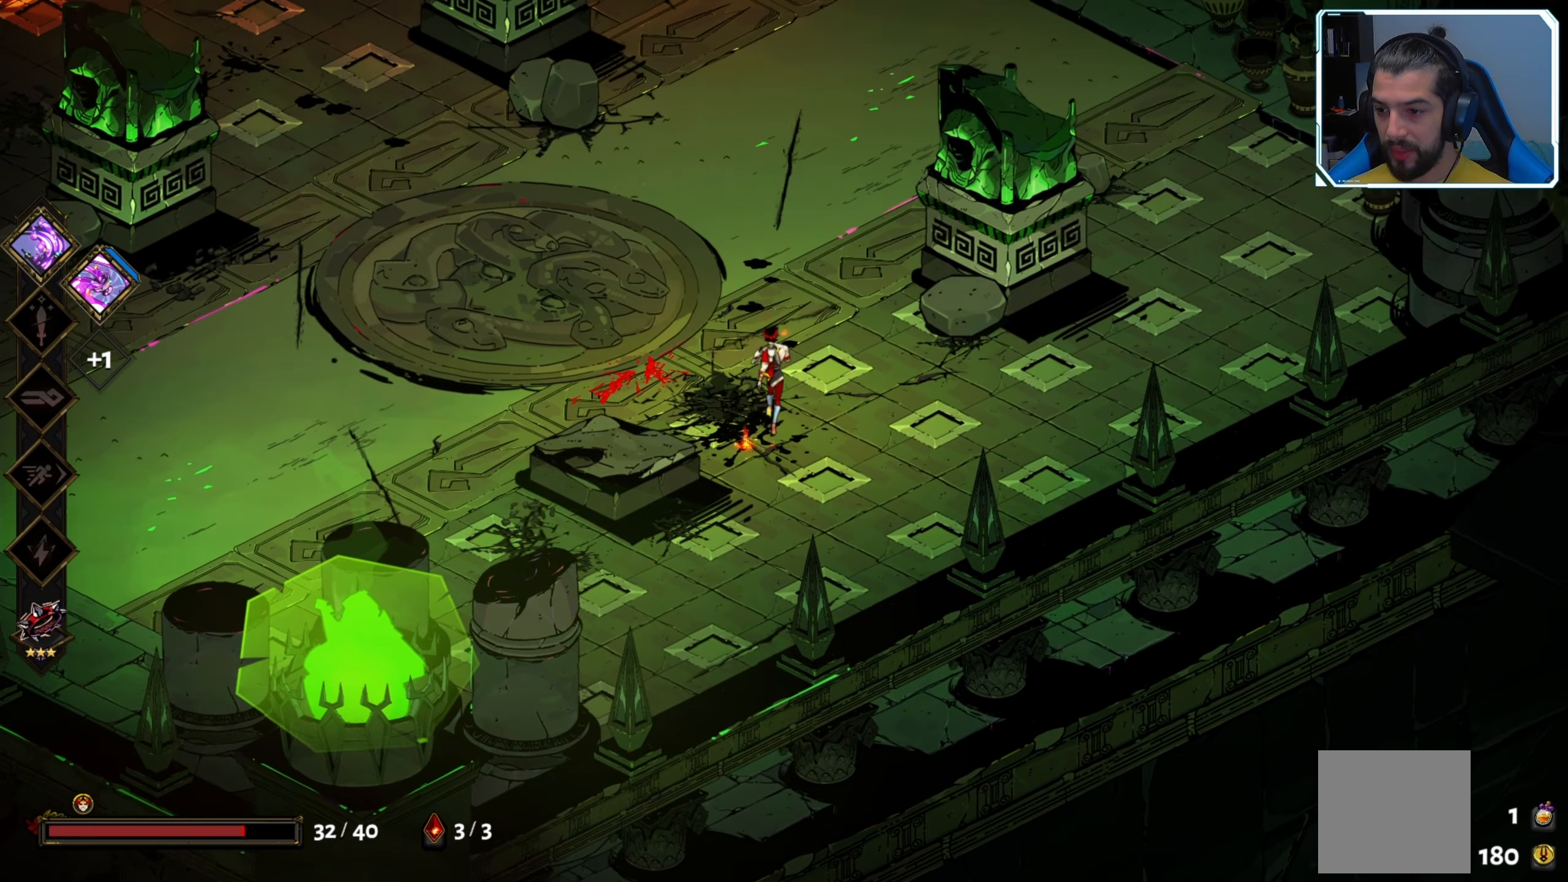
{"buttons": [], "left_stick": "up", "right_stick": "center", "events": []}
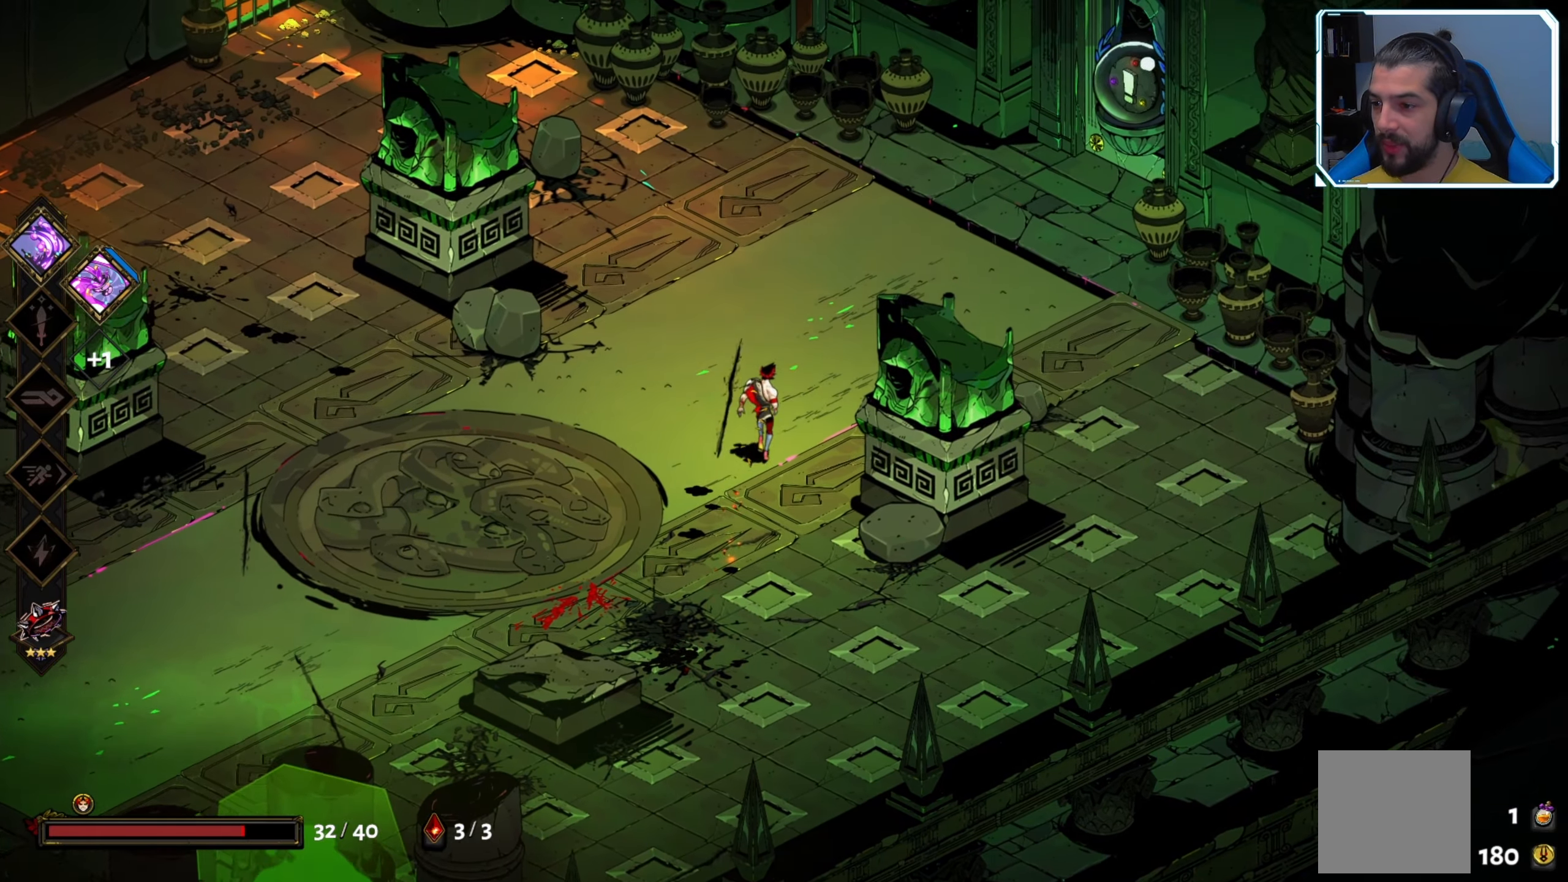
{"buttons": [], "left_stick": "up-right", "right_stick": "center", "events": [[117, "left_stick", "up-right"]]}
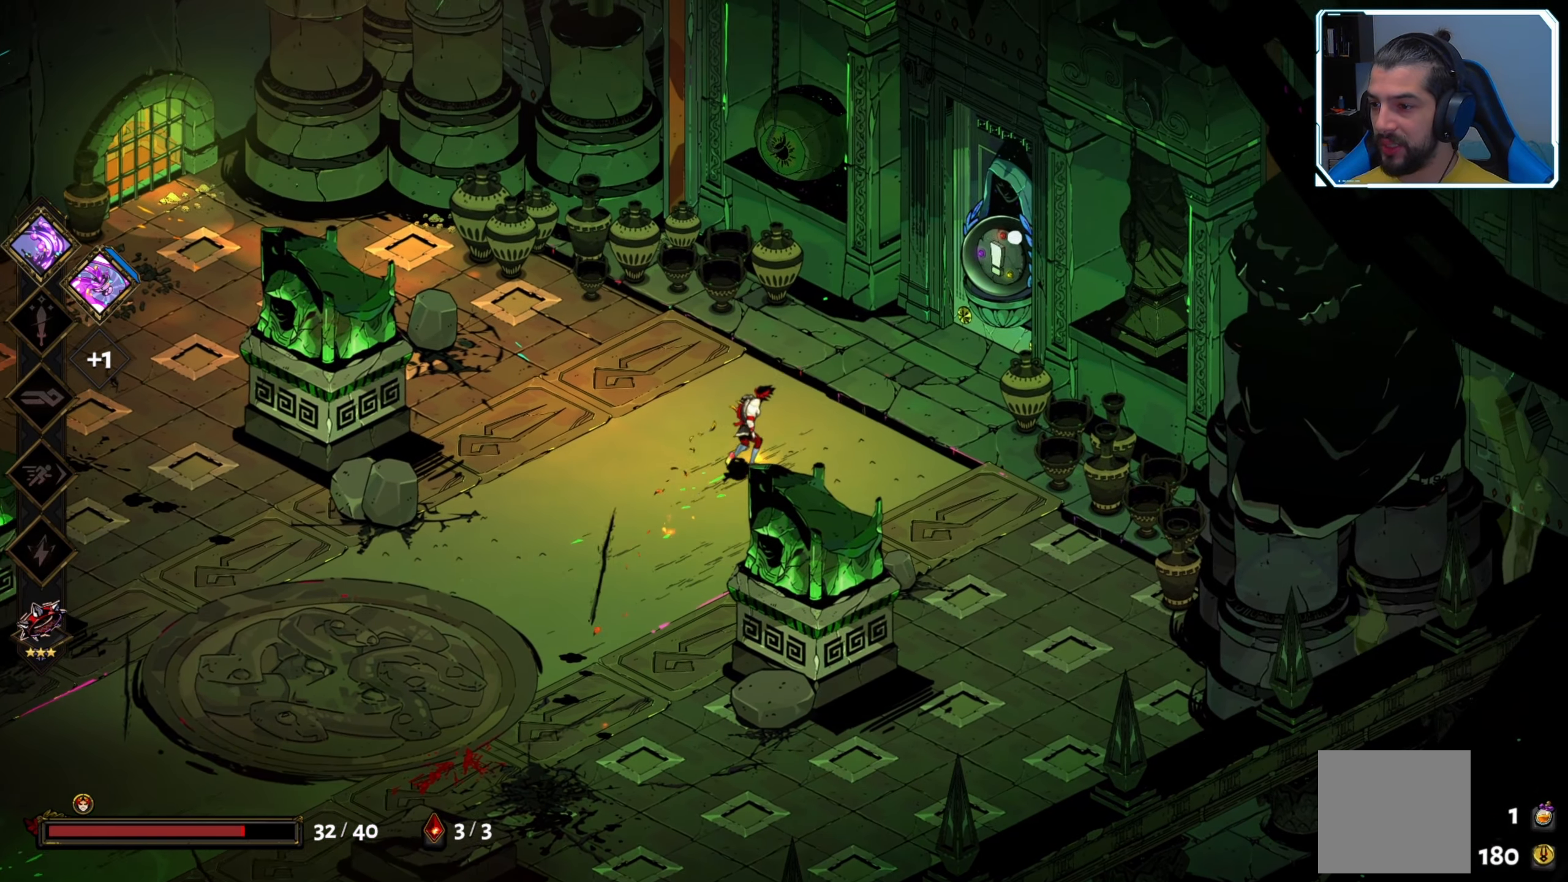
{"buttons": [], "left_stick": "up-right", "right_stick": "center", "events": []}
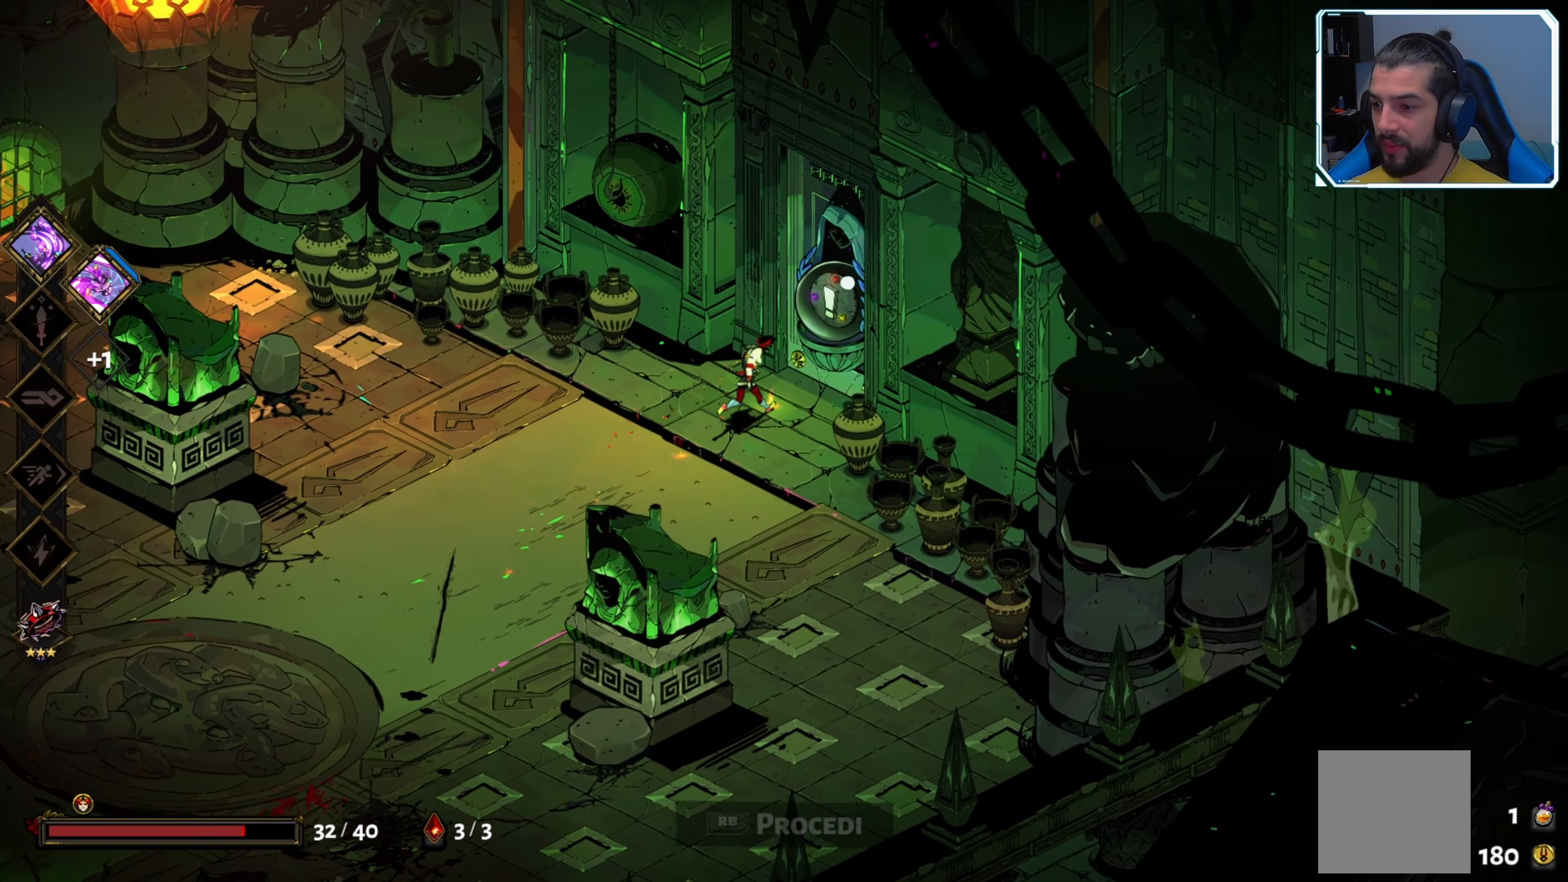
{"buttons": [], "left_stick": "center", "right_stick": "center", "events": [[284, "left_stick", "center"], [384, "R1", "down"], [467, "R1", "up"]]}
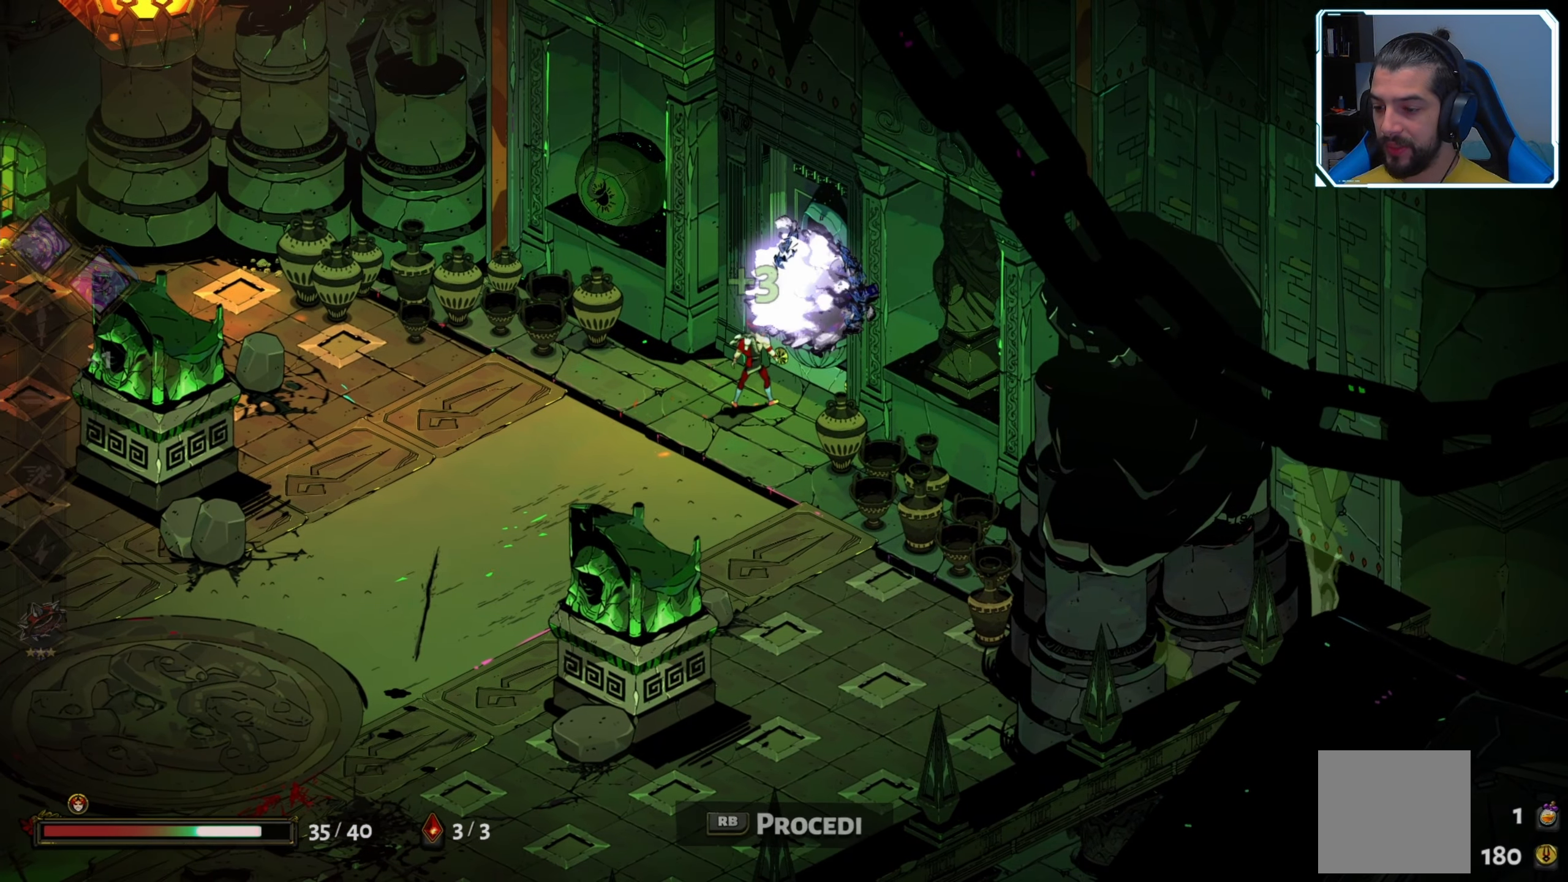
{"buttons": [], "left_stick": "center", "right_stick": "center", "events": []}
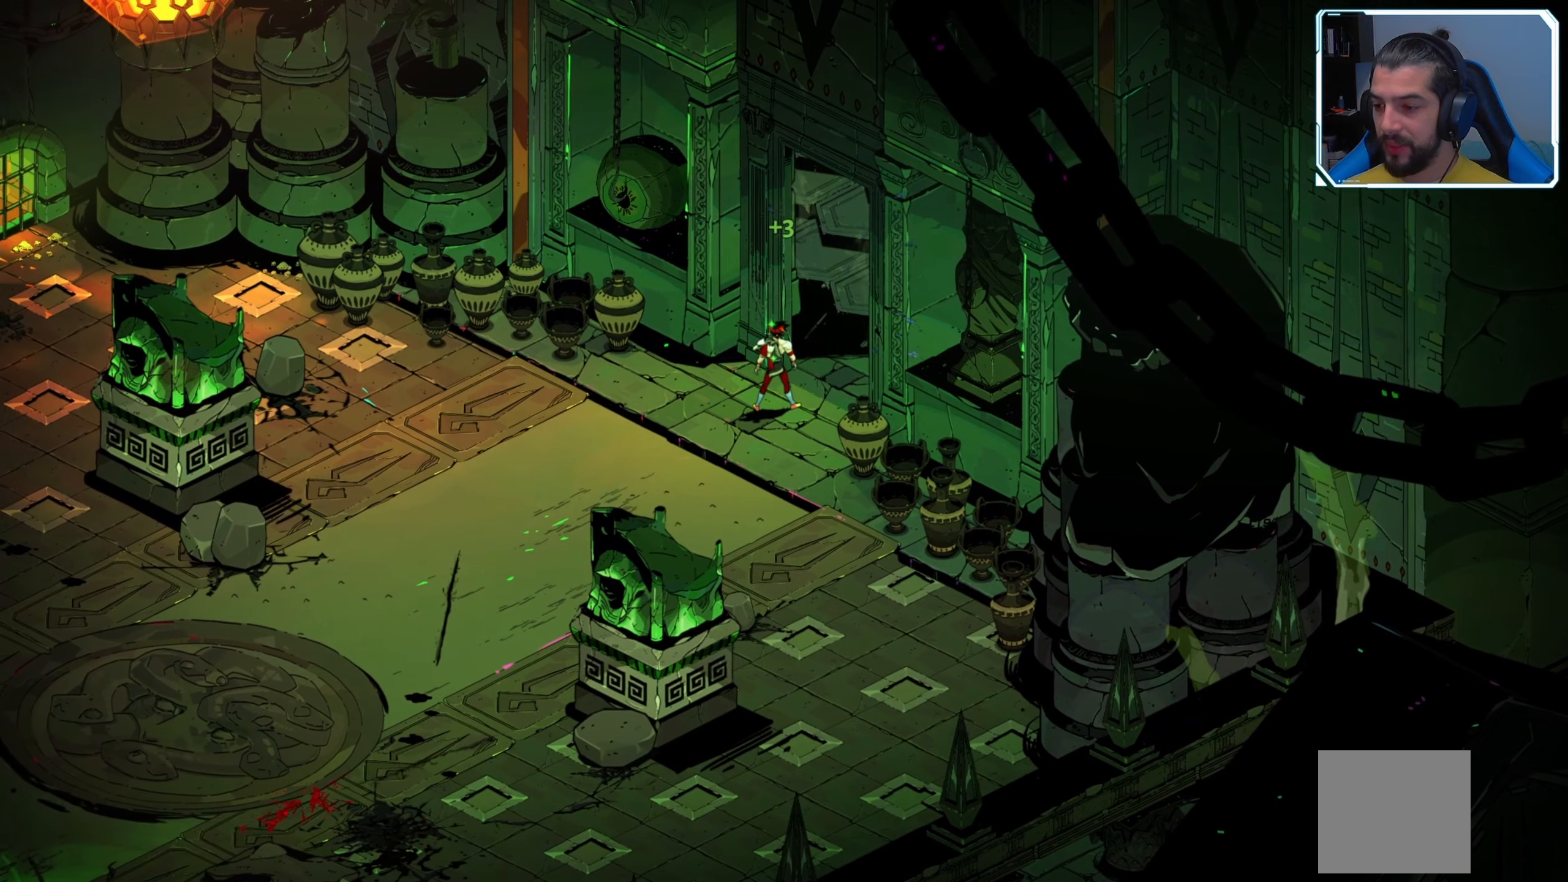
{"buttons": [], "left_stick": "center", "right_stick": "center", "events": []}
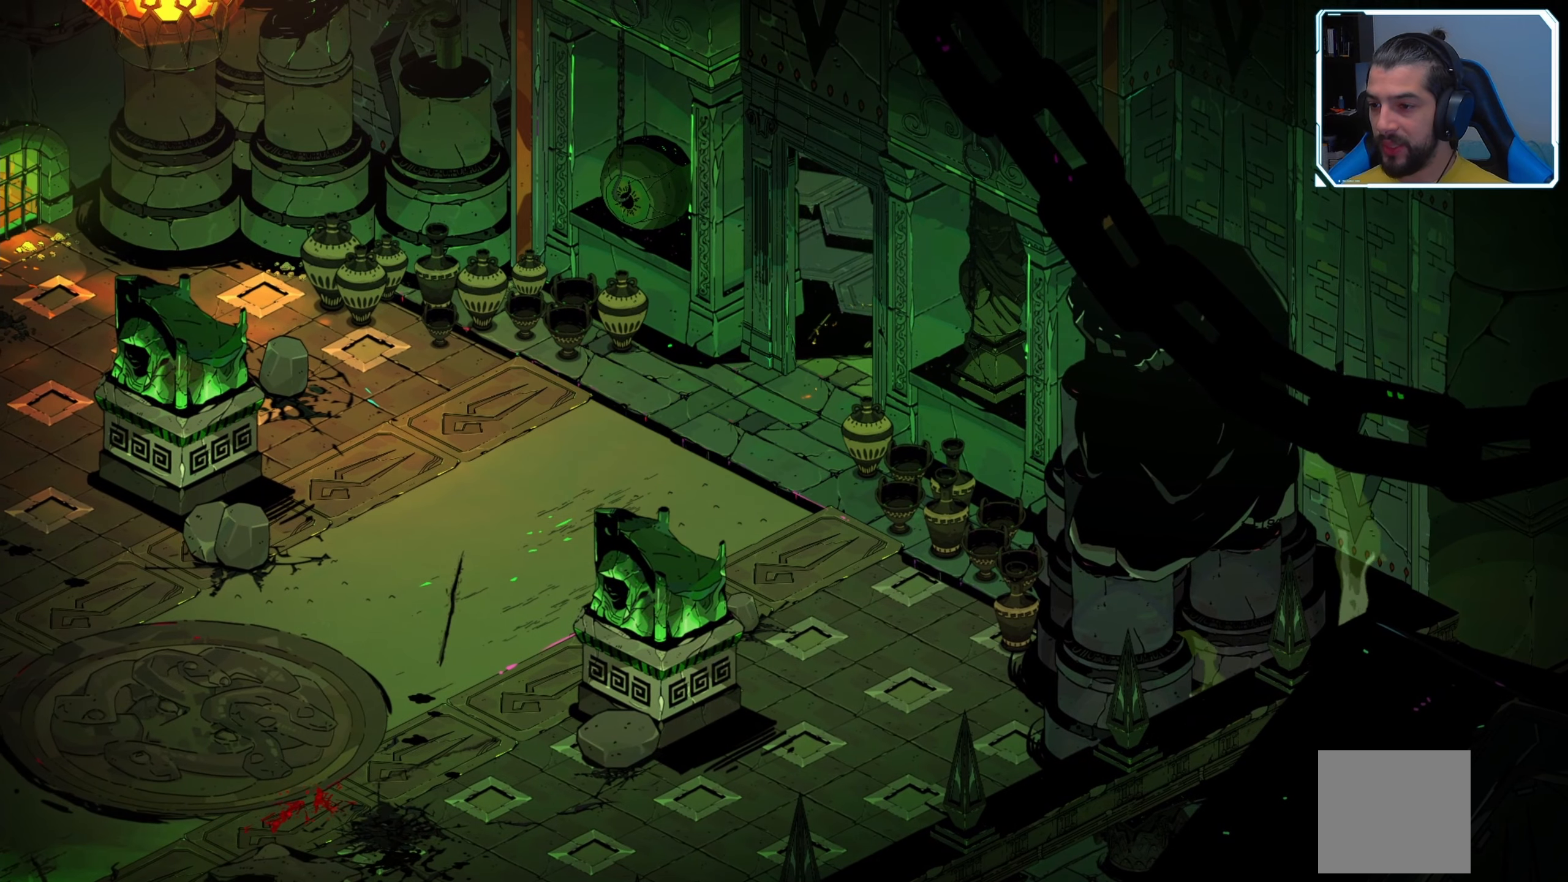
{"buttons": [], "left_stick": "up-right", "right_stick": "center", "events": [[333, "left_stick", "up-right"]]}
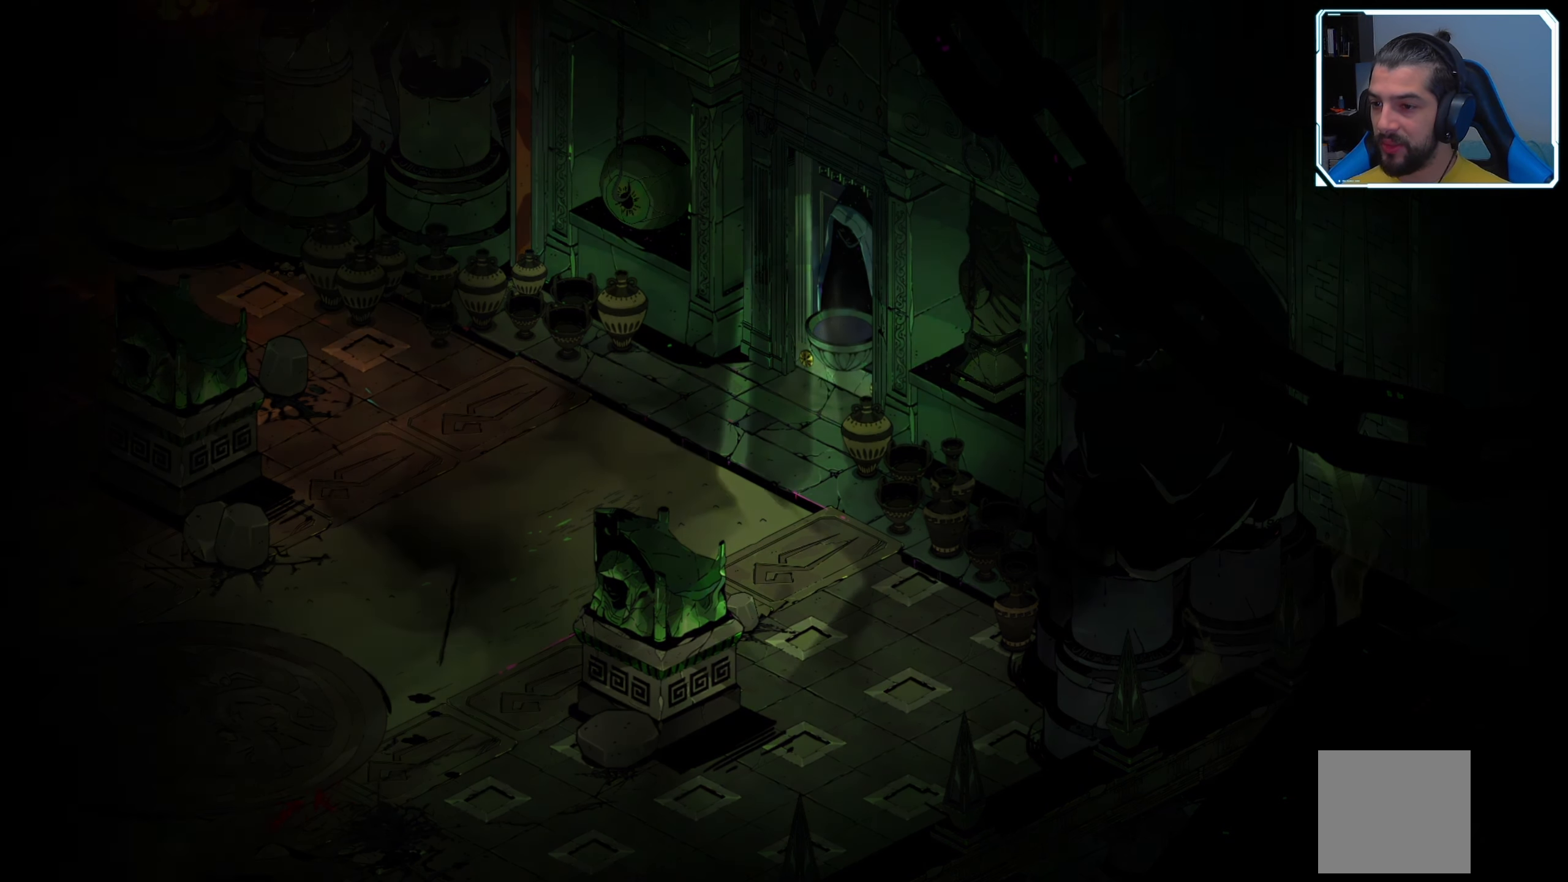
{"buttons": [], "left_stick": "center", "right_stick": "center", "events": [[350, "left_stick", "center"]]}
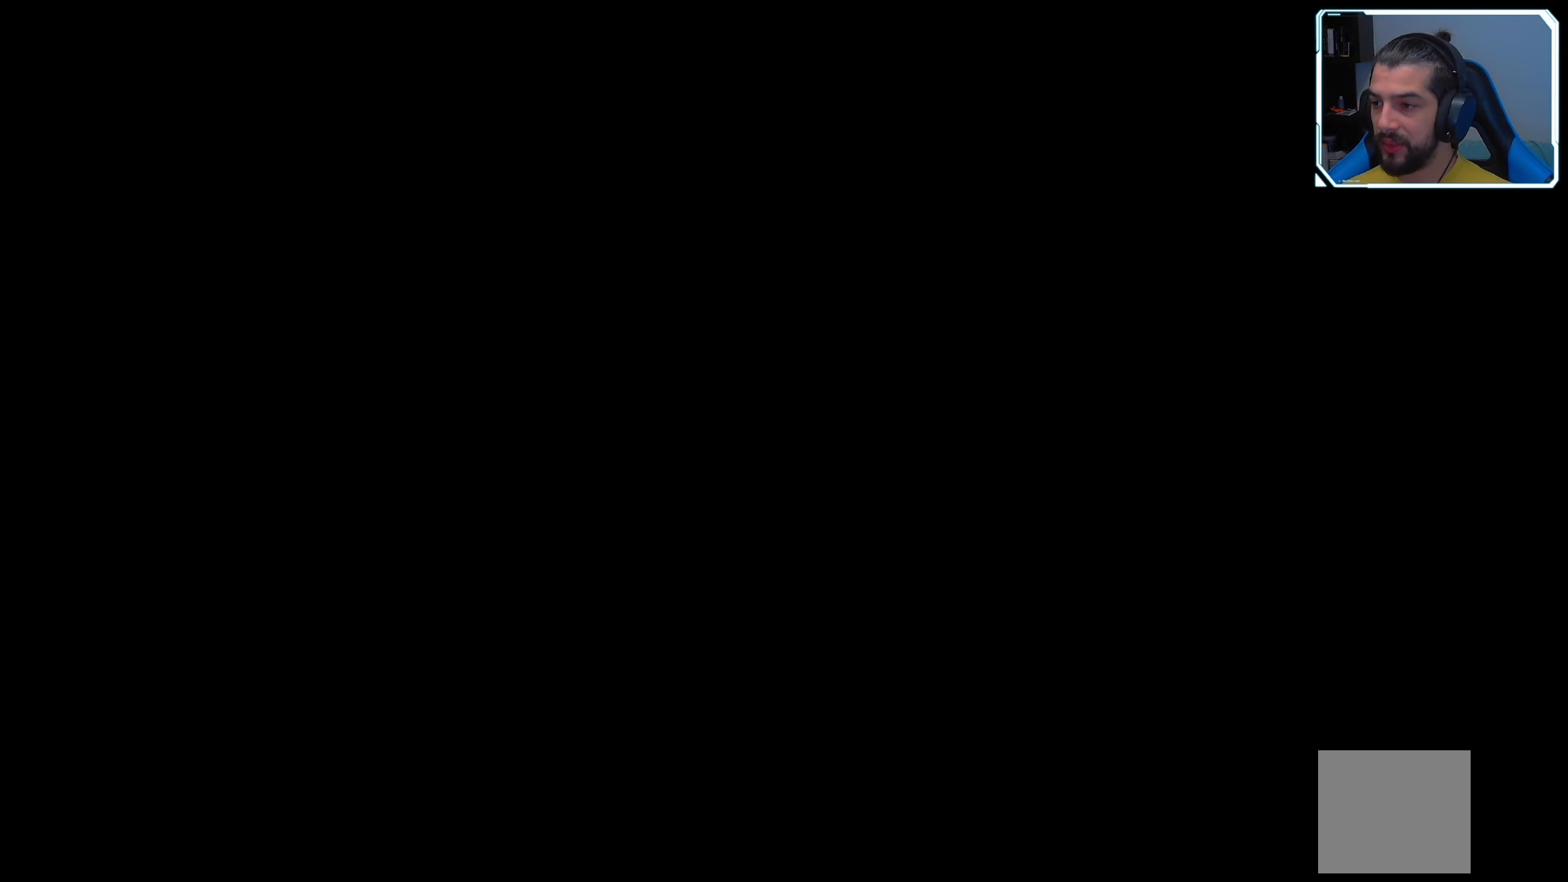
{"buttons": [], "left_stick": "up-right", "right_stick": "center", "events": [[400, "left_stick", "up-right"]]}
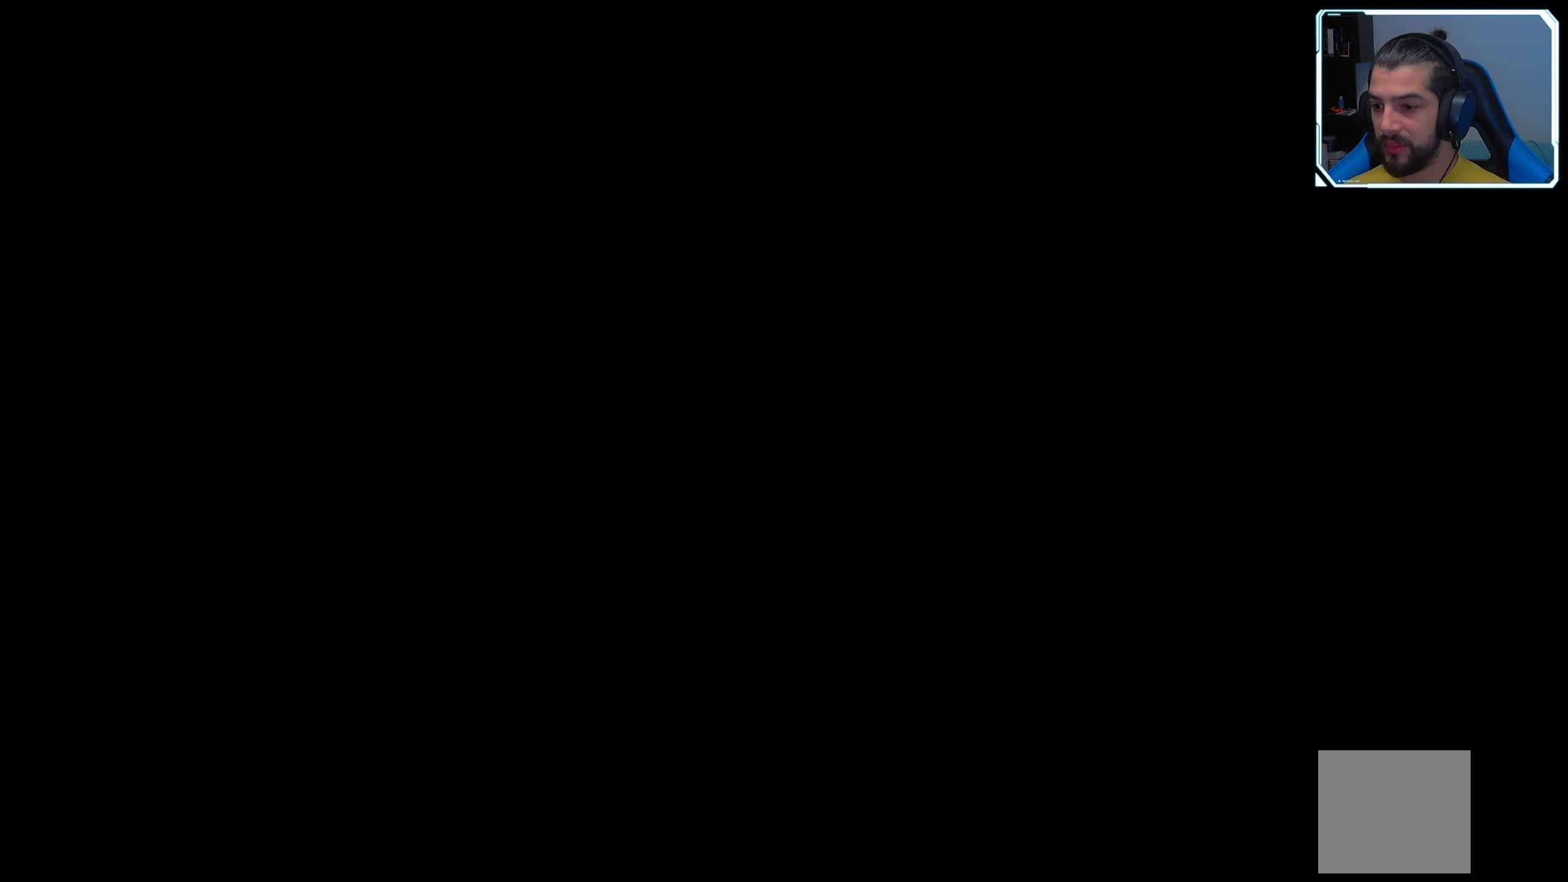
{"buttons": [], "left_stick": "center", "right_stick": "center", "events": [[83, "left_stick", "center"], [183, "left_stick", "up"], [266, "left_stick", "center"]]}
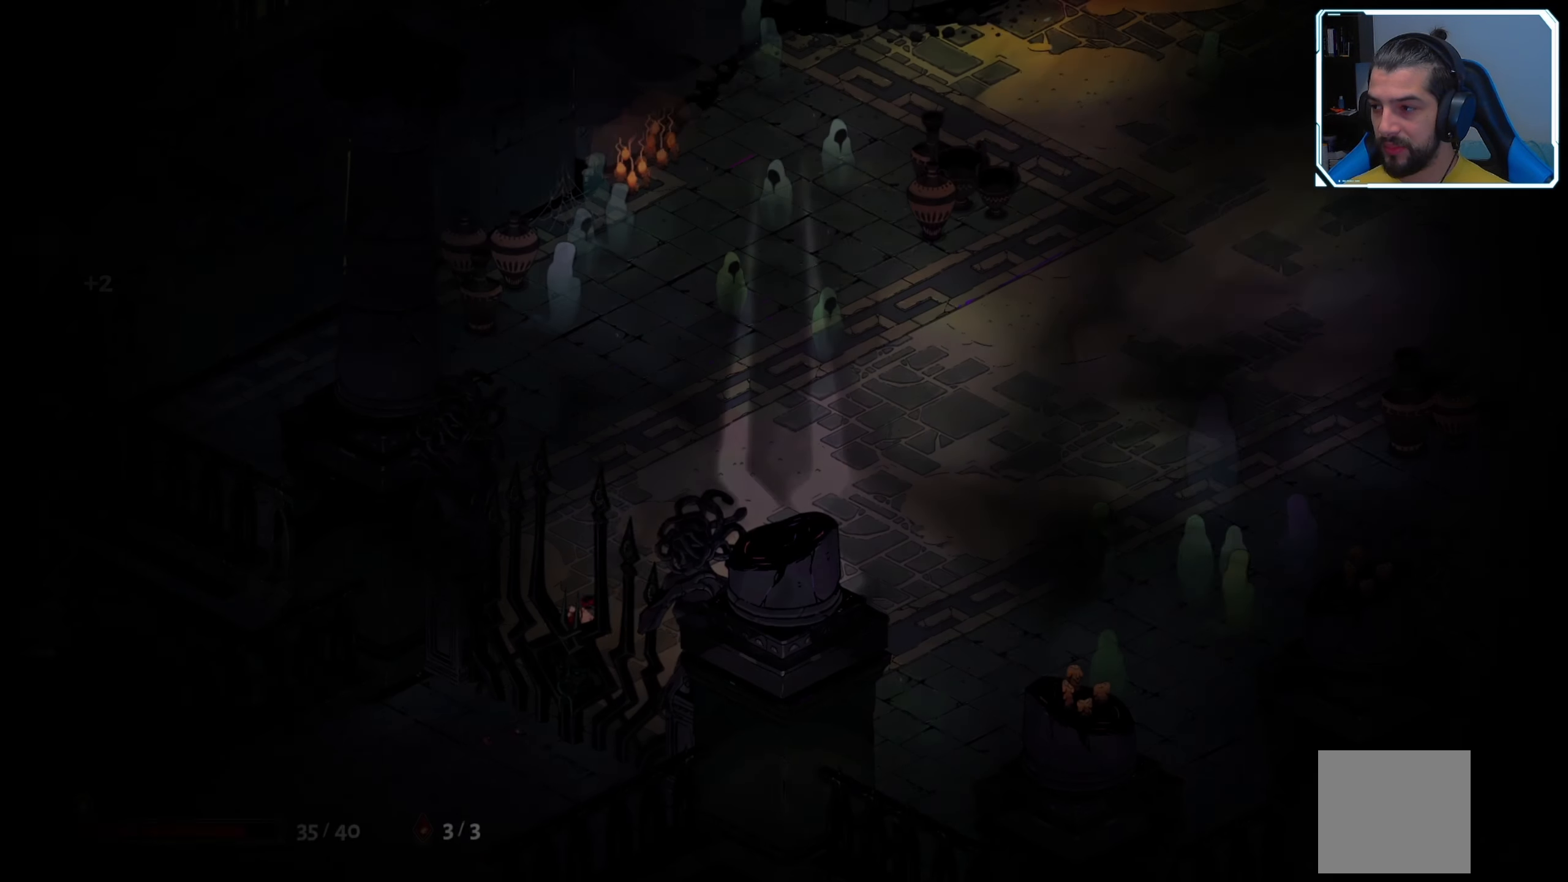
{"buttons": [], "left_stick": "up-right", "right_stick": "center", "events": [[433, "left_stick", "up-right"]]}
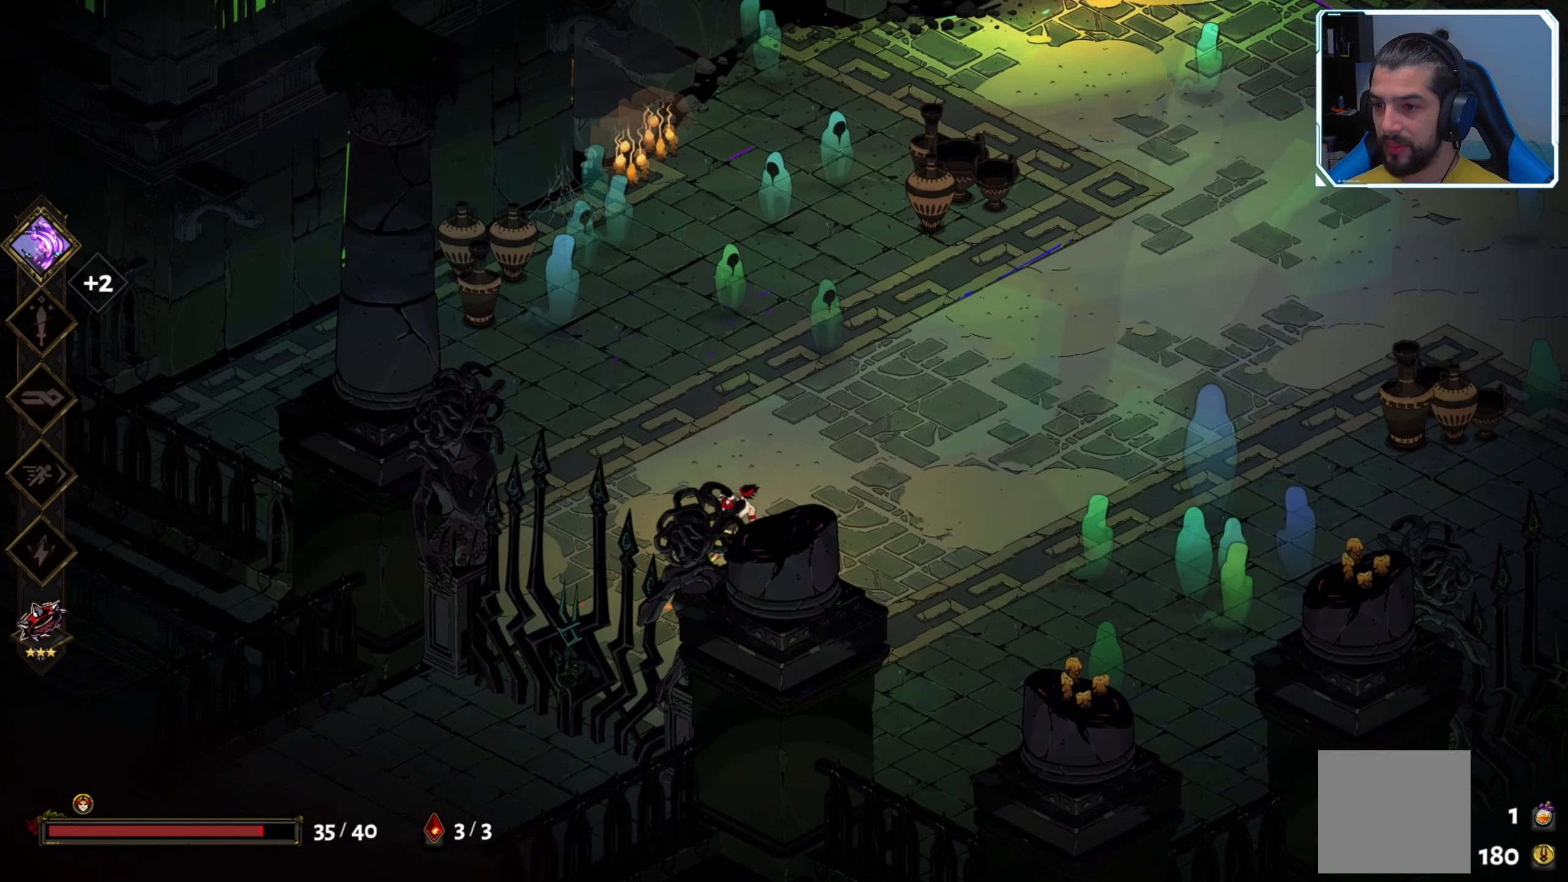
{"buttons": [], "left_stick": "center", "right_stick": "center", "events": [[416, "left_stick", "center"]]}
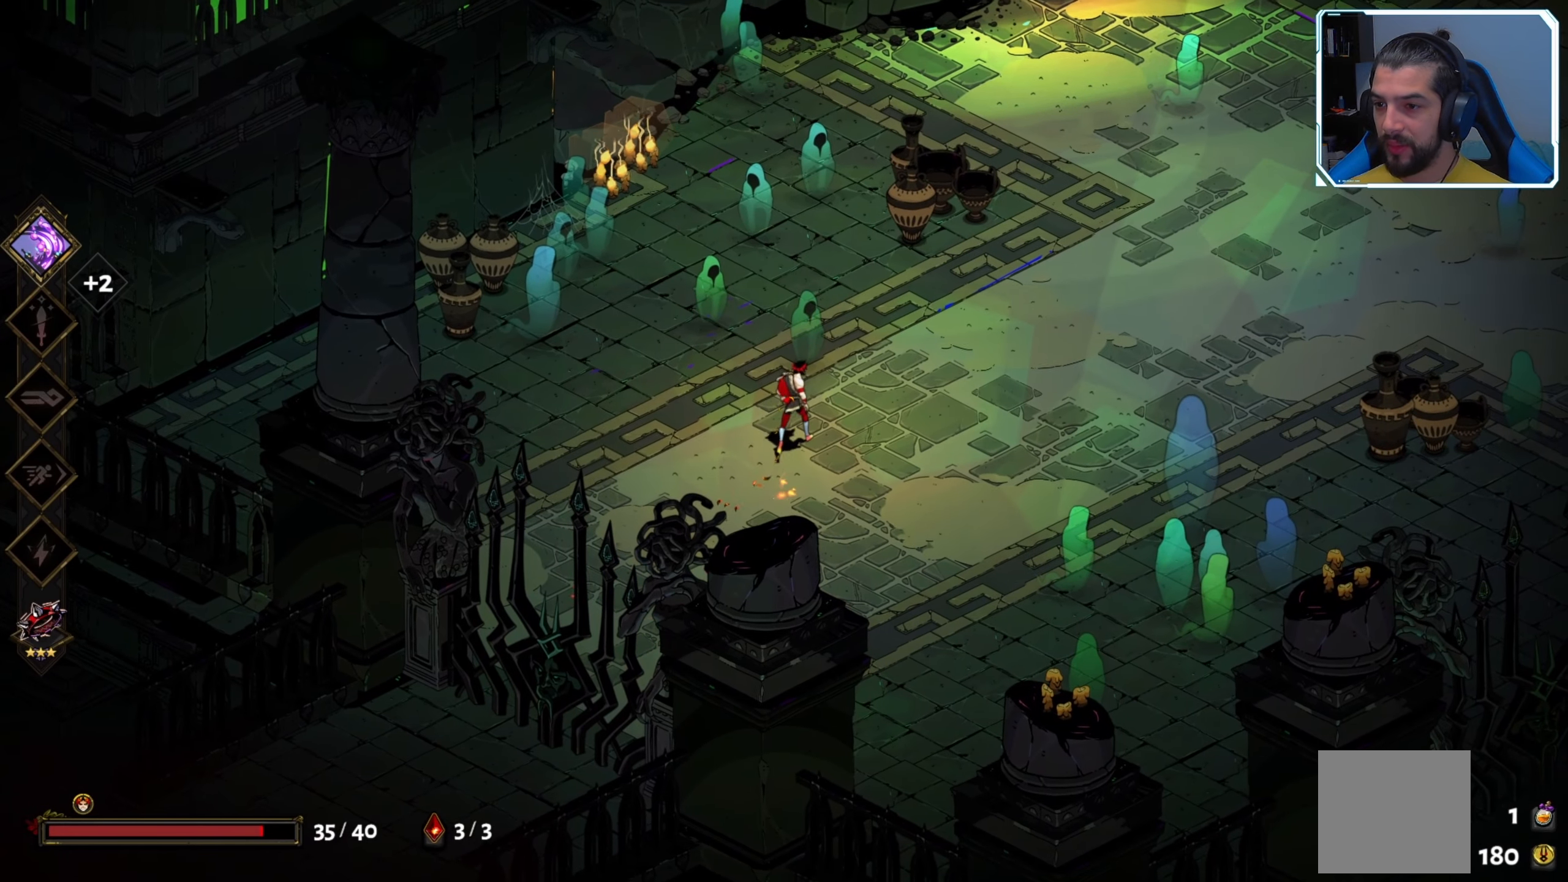
{"buttons": [], "left_stick": "up-right", "right_stick": "center", "events": [[166, "left_stick", "up-right"]]}
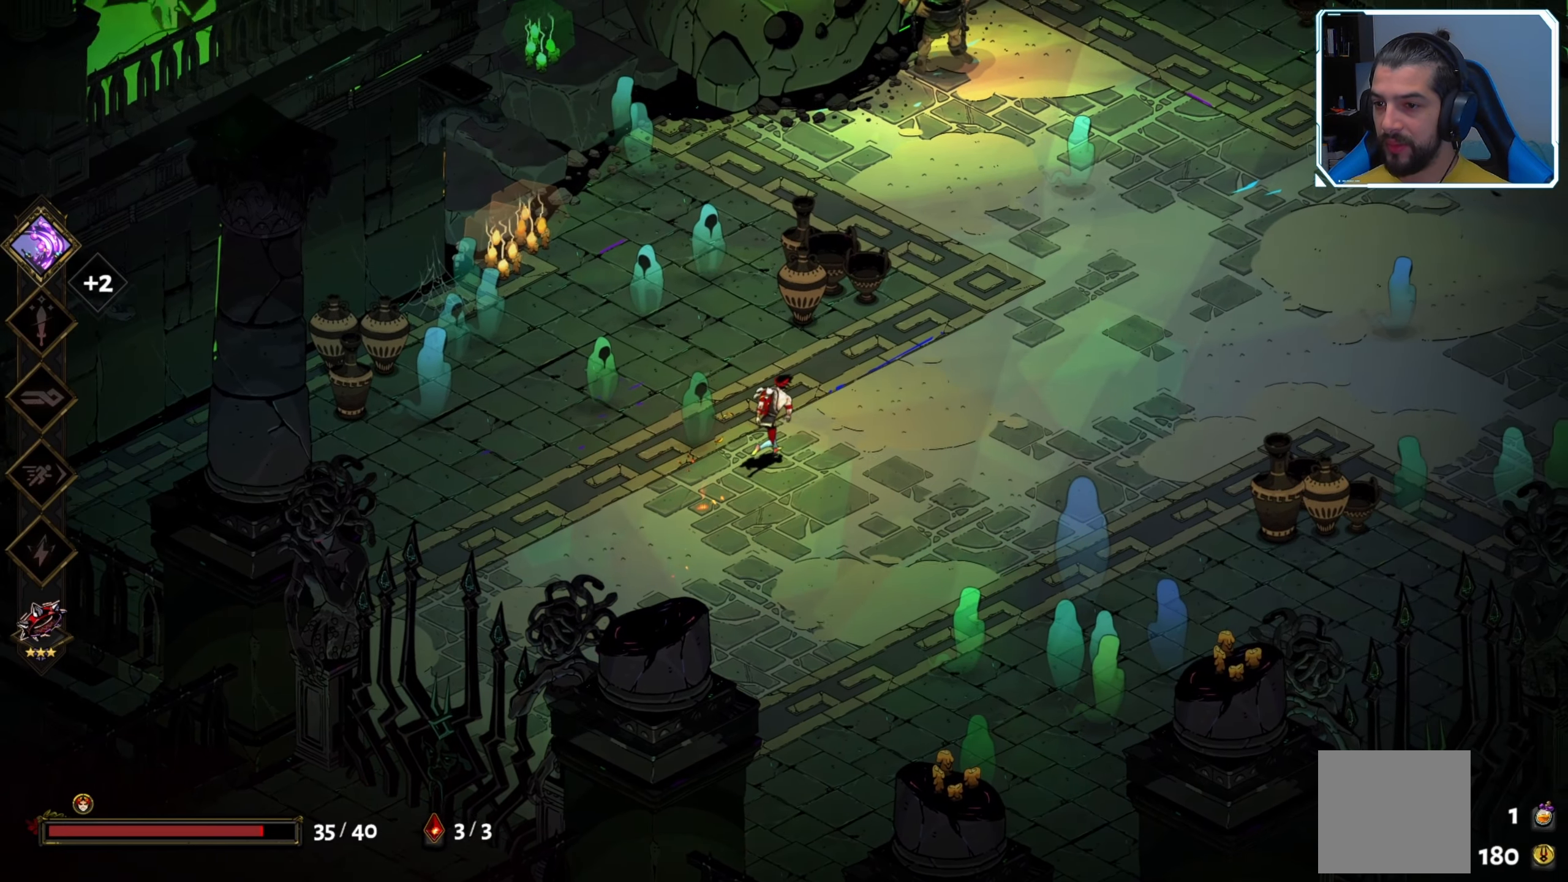
{"buttons": [], "left_stick": "up-right", "right_stick": "center", "events": []}
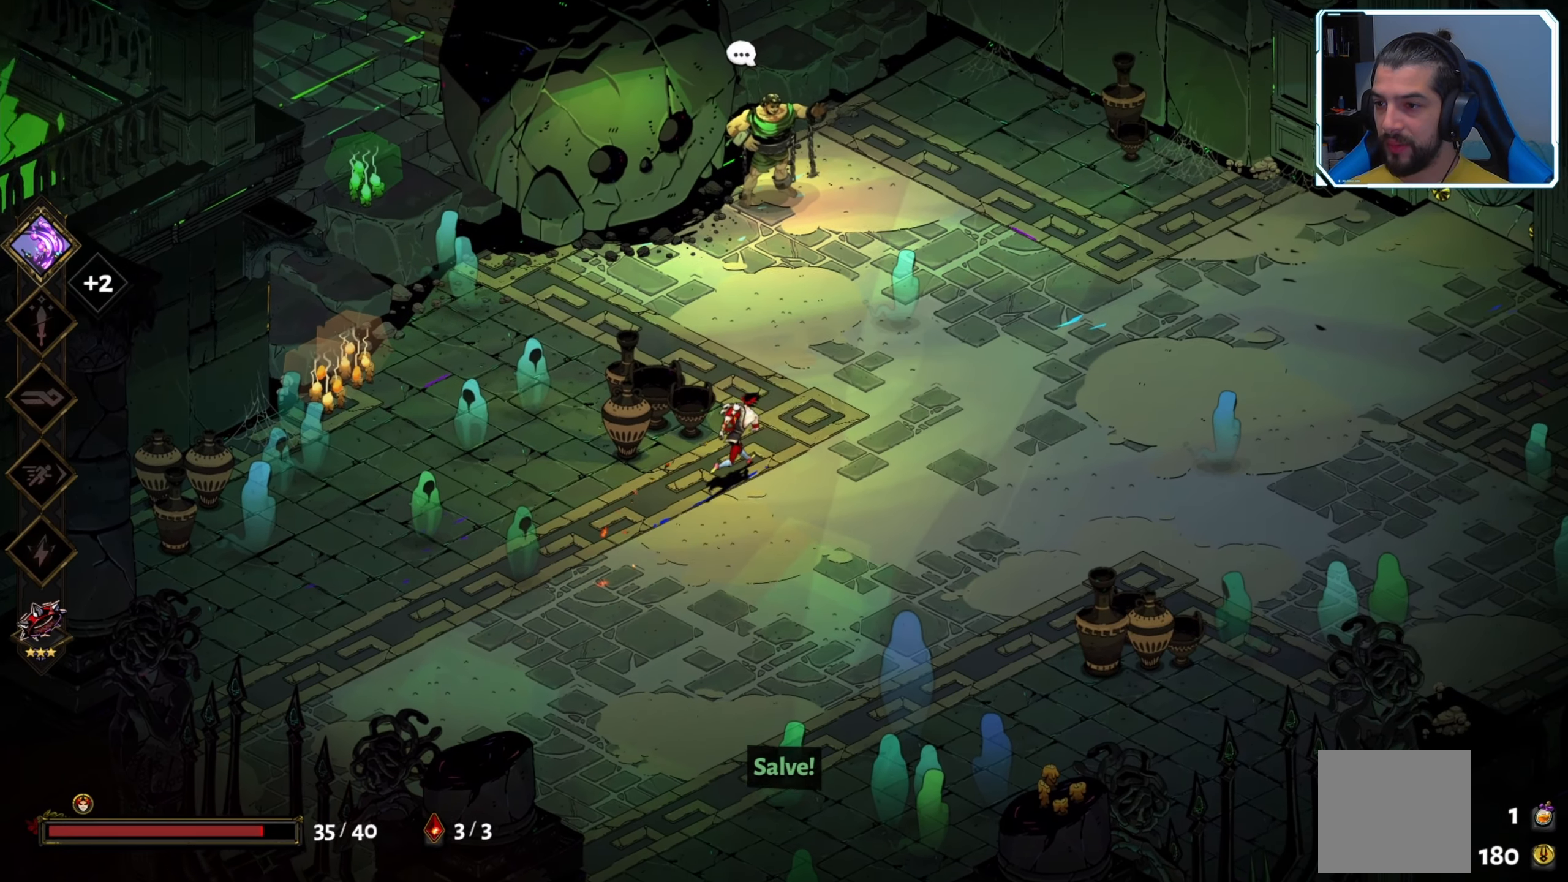
{"buttons": [], "left_stick": "up", "right_stick": "center", "events": [[50, "left_stick", "center"], [316, "left_stick", "up"]]}
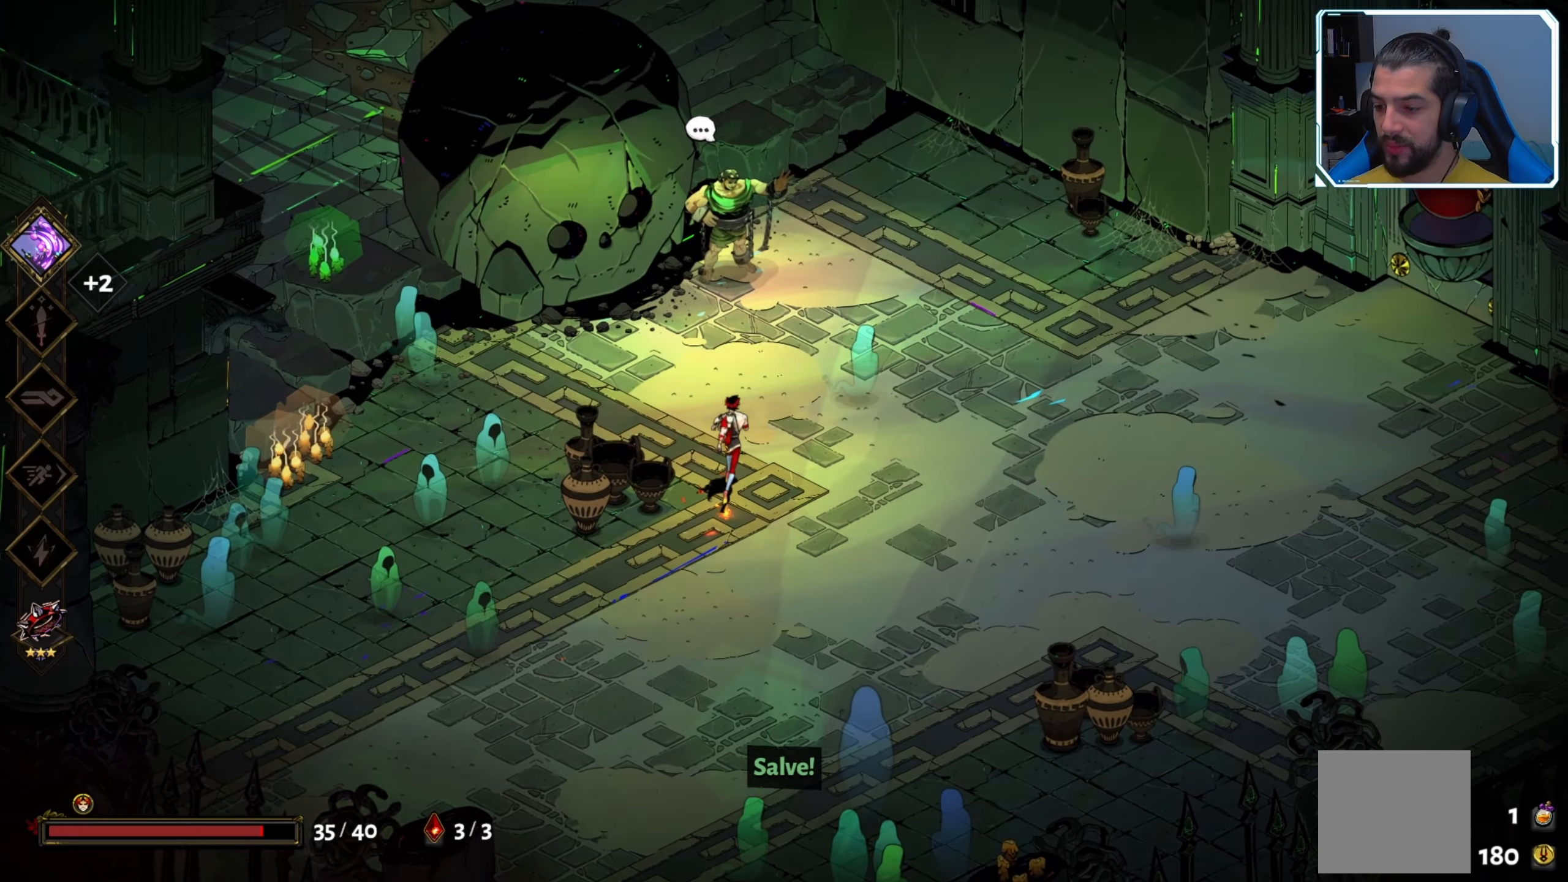
{"buttons": ["R1"], "left_stick": "center", "right_stick": "center", "events": [[483, "R1", "down"], [483, "left_stick", "center"]]}
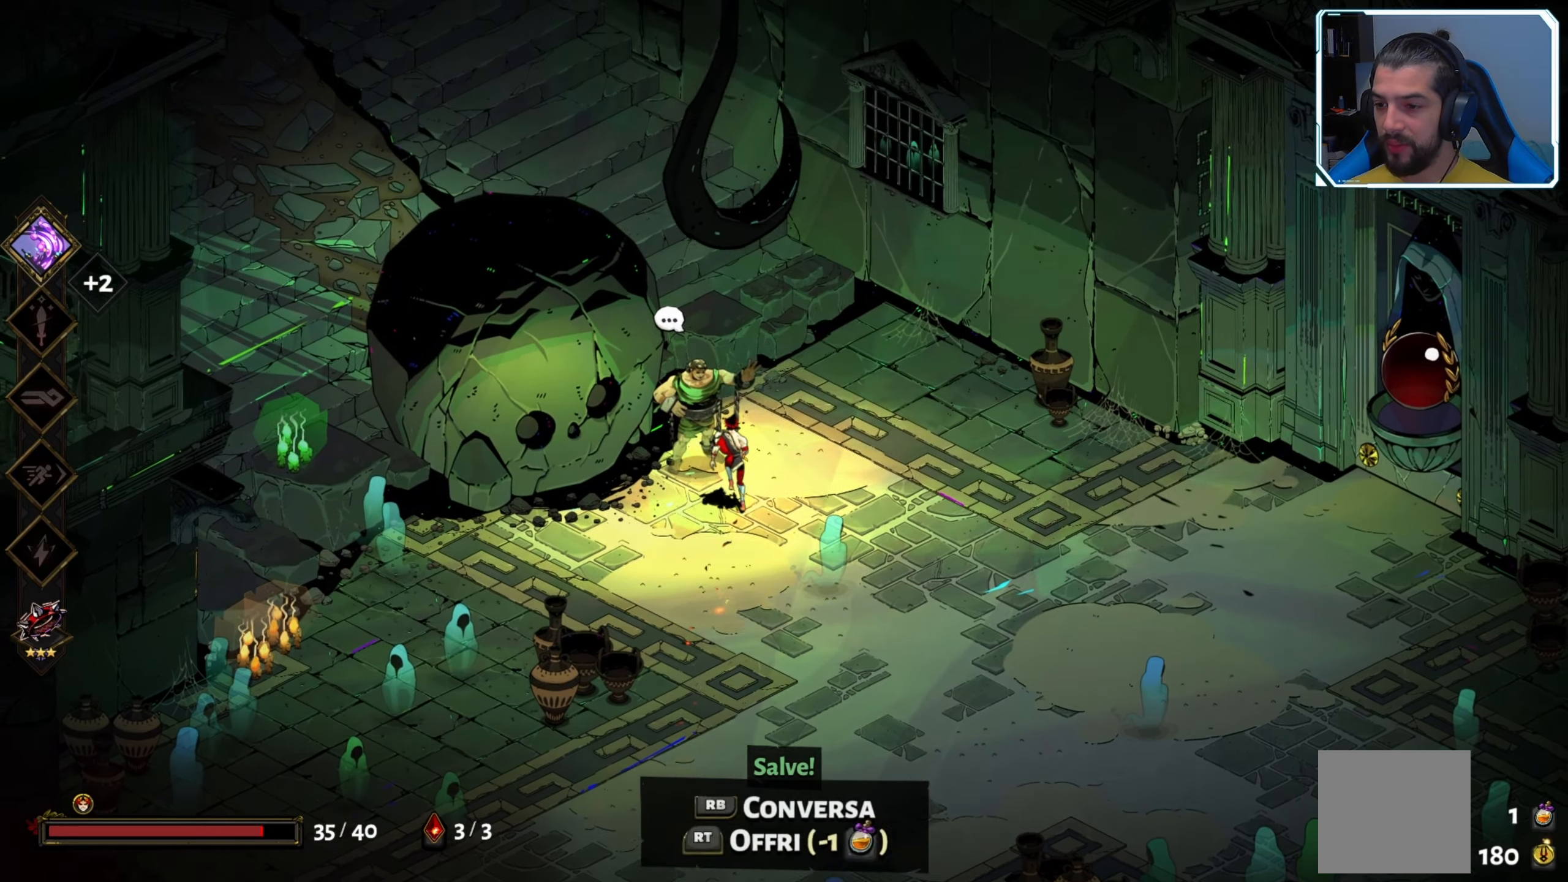
{"buttons": [], "left_stick": "center", "right_stick": "center", "events": [[83, "R1", "up"]]}
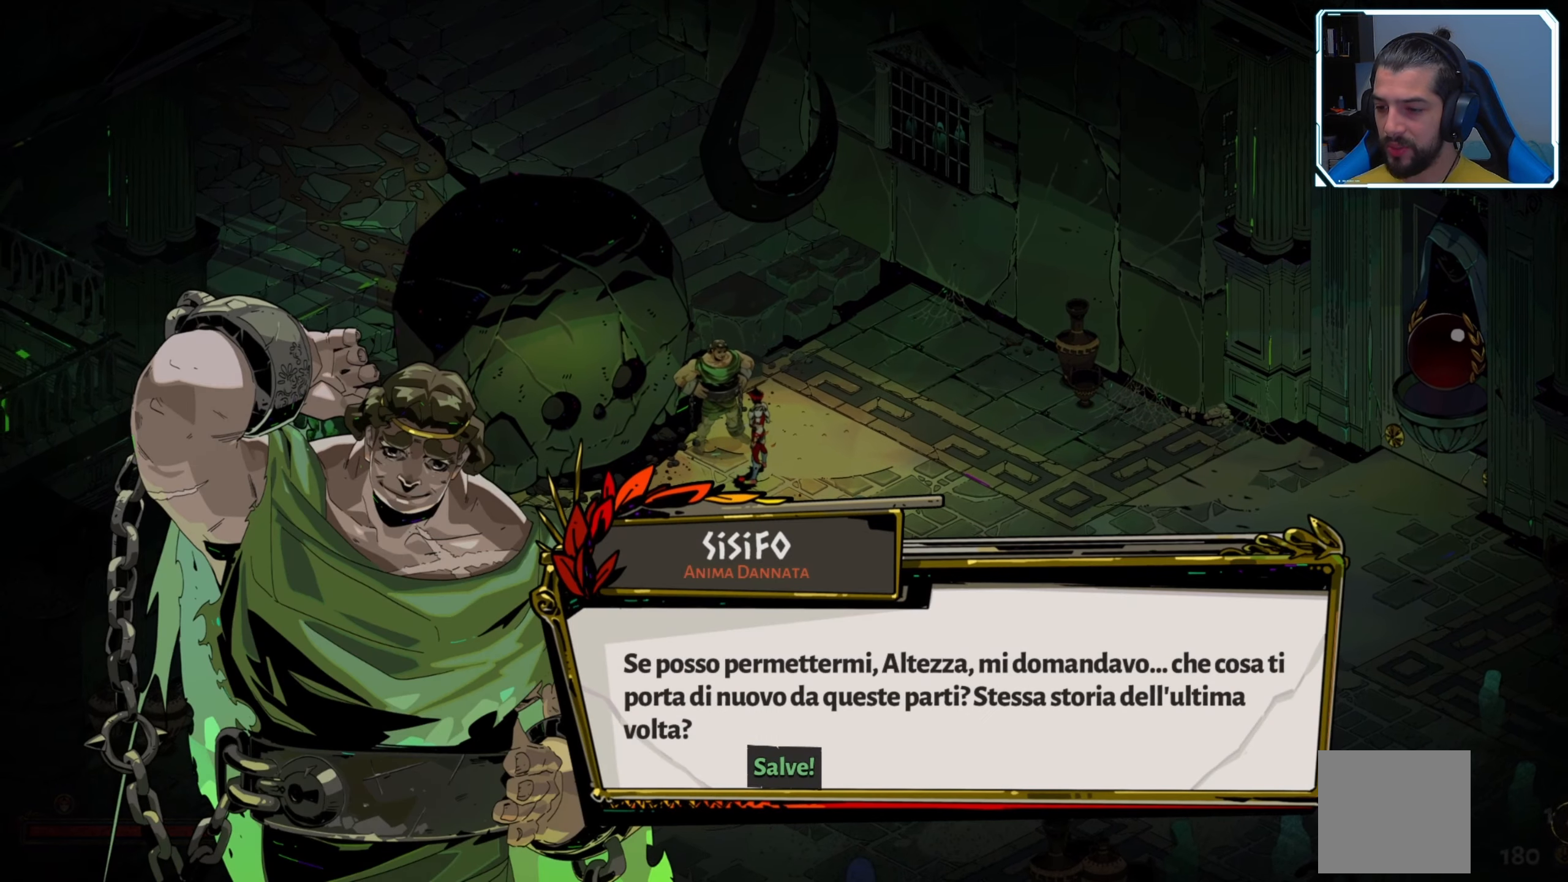
{"buttons": [], "left_stick": "center", "right_stick": "center", "events": []}
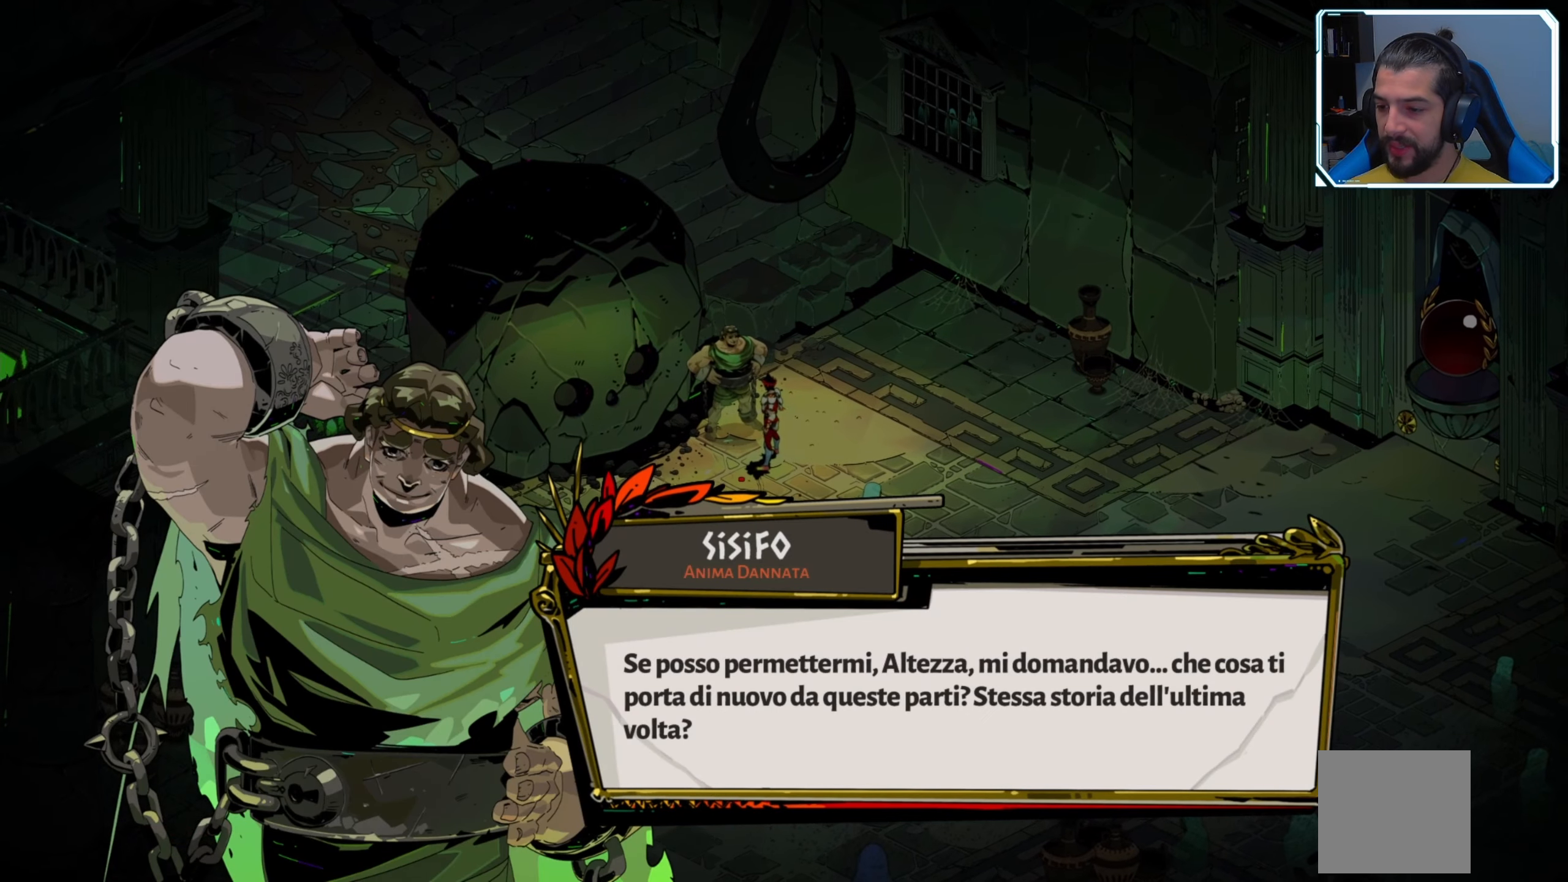
{"buttons": [], "left_stick": "center", "right_stick": "center", "events": []}
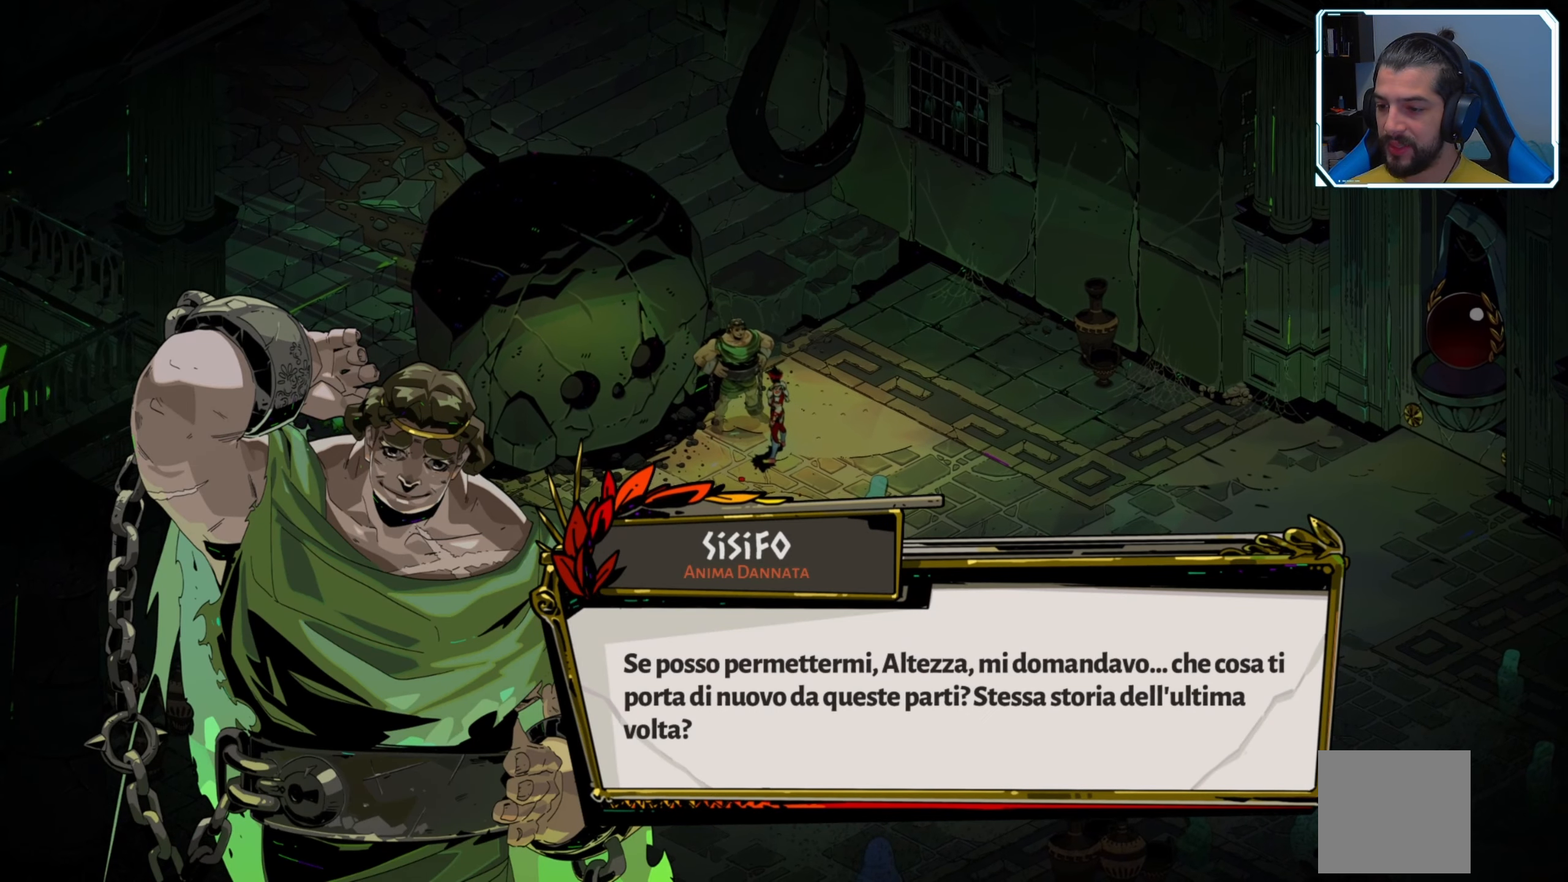
{"buttons": [], "left_stick": "center", "right_stick": "center", "events": []}
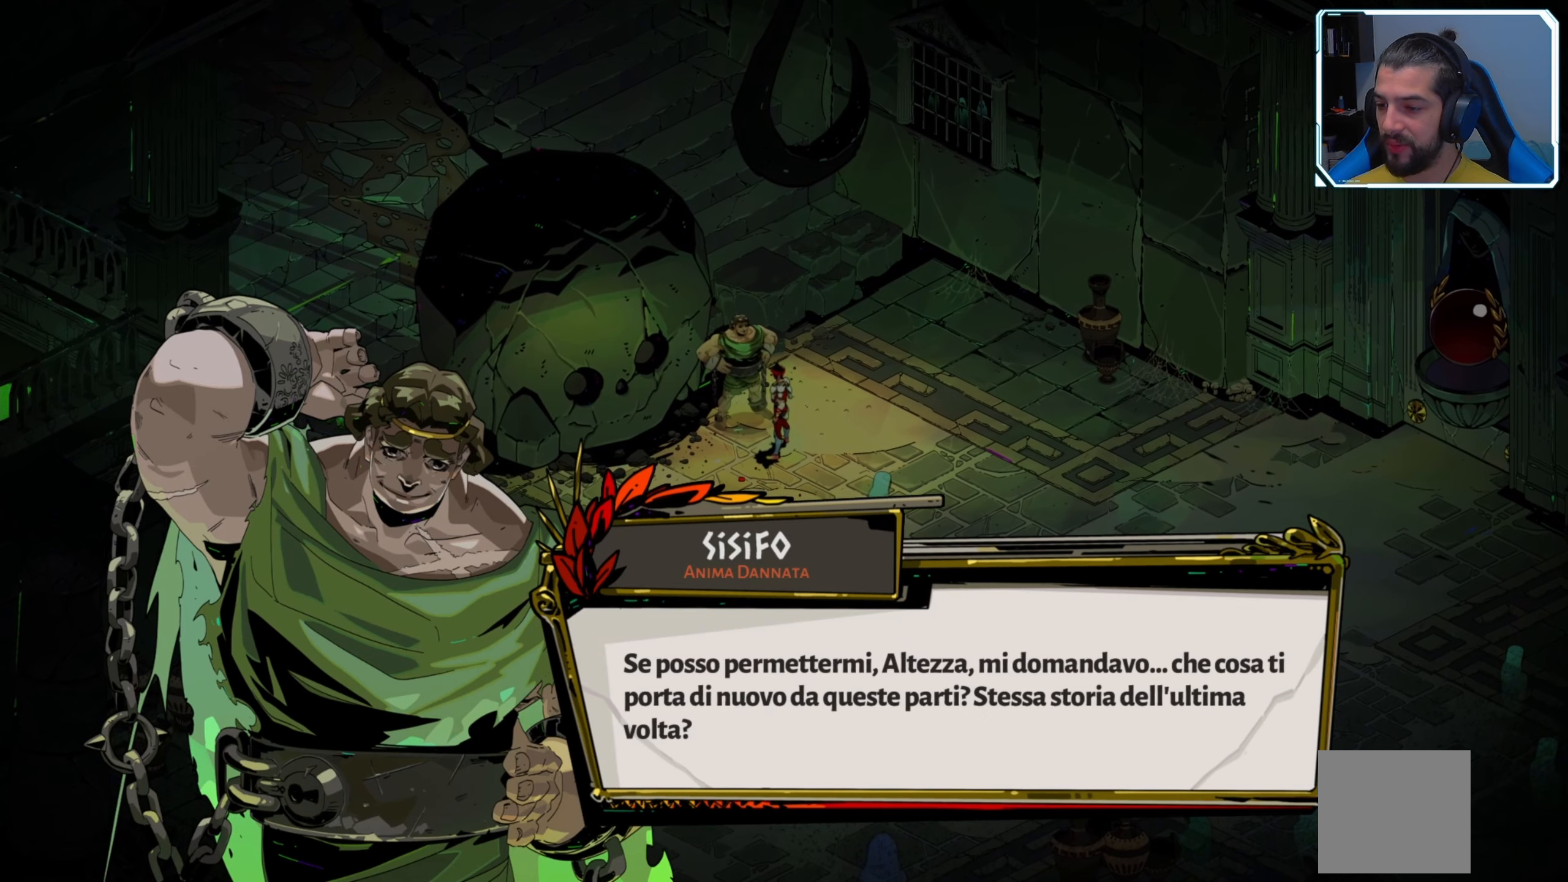
{"buttons": [], "left_stick": "center", "right_stick": "center", "events": []}
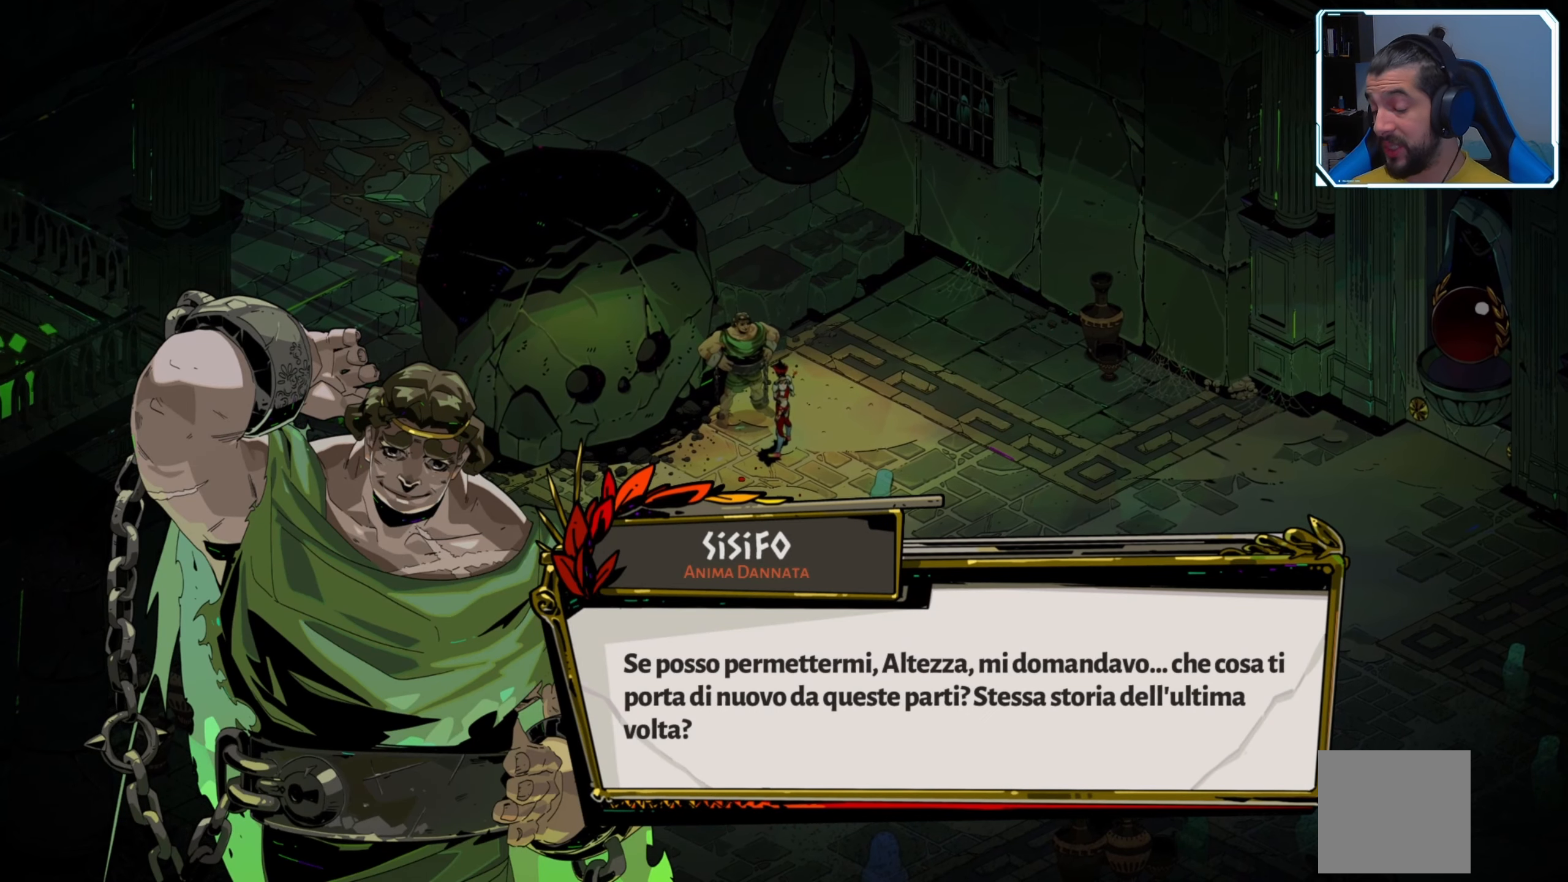
{"buttons": [], "left_stick": "center", "right_stick": "center", "events": []}
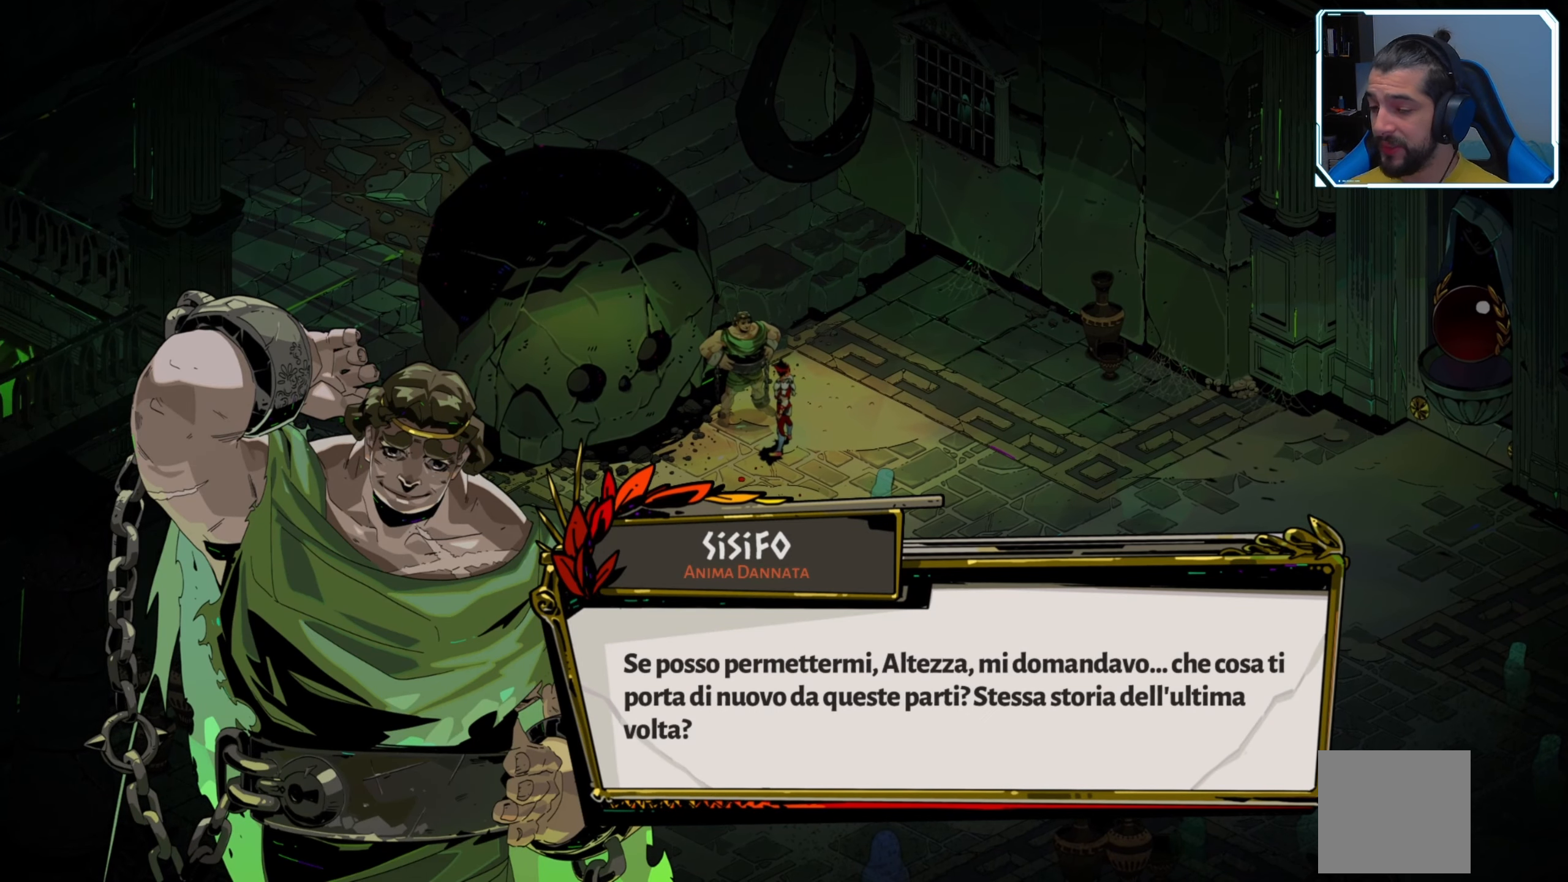
{"buttons": [], "left_stick": "center", "right_stick": "center", "events": []}
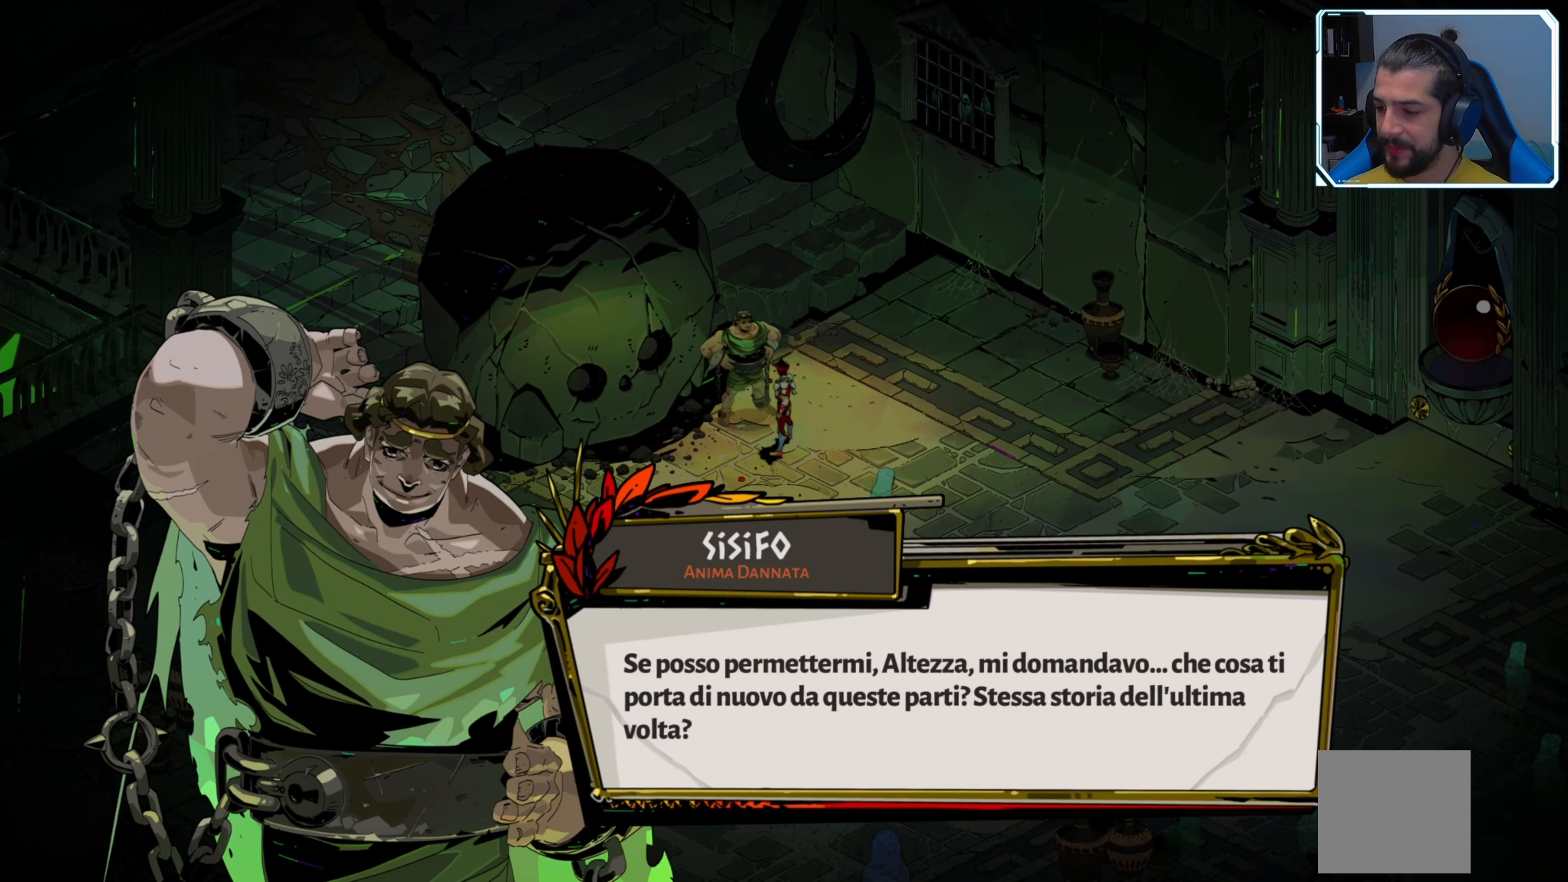
{"buttons": [], "left_stick": "center", "right_stick": "center", "events": []}
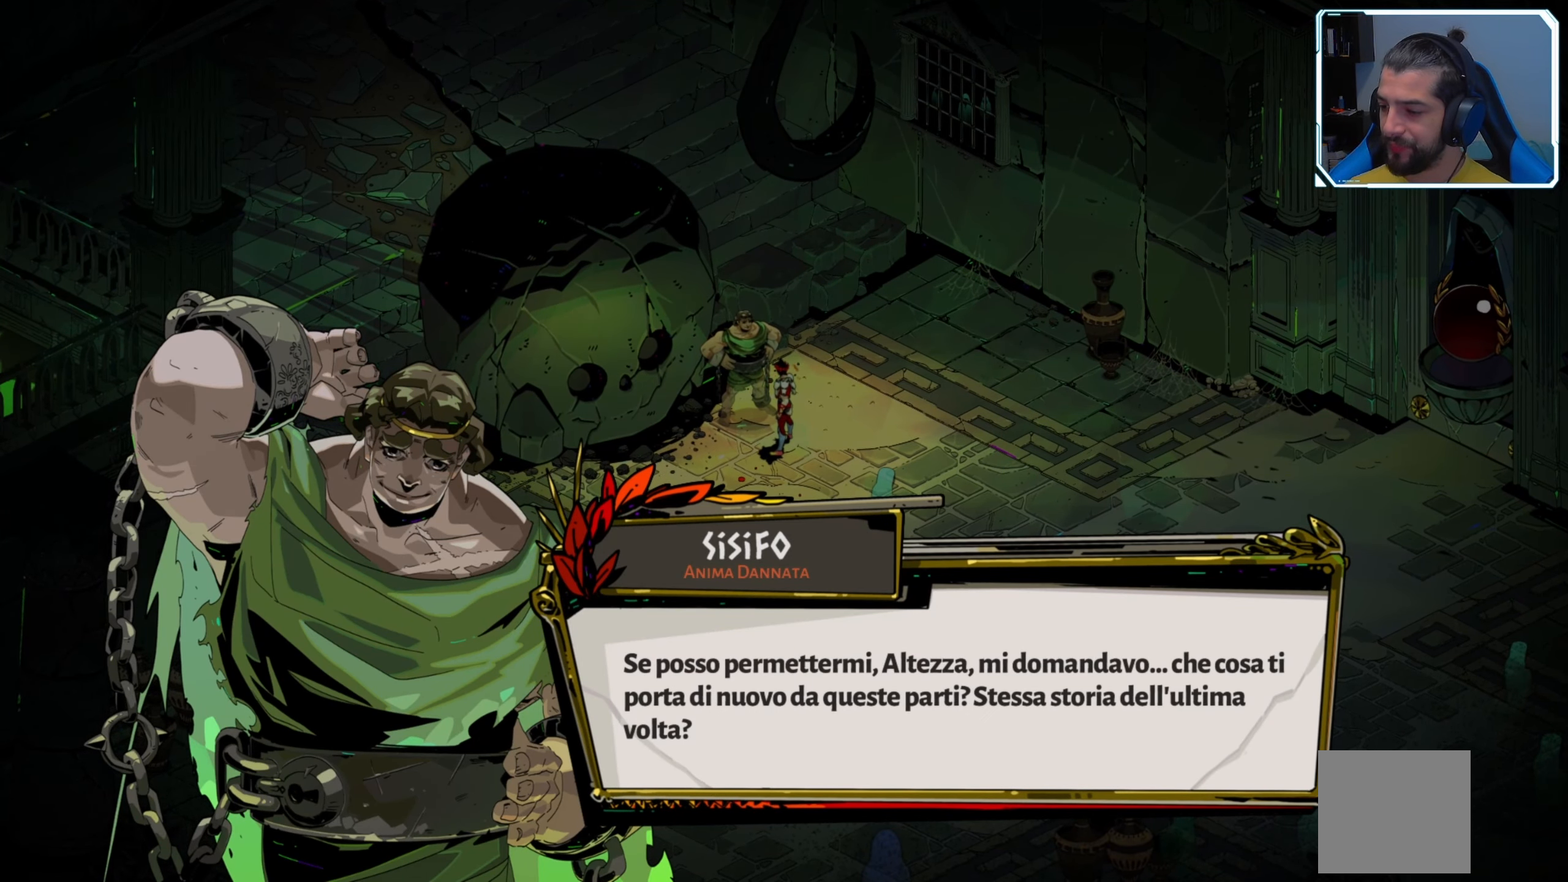
{"buttons": [], "left_stick": "center", "right_stick": "center", "events": []}